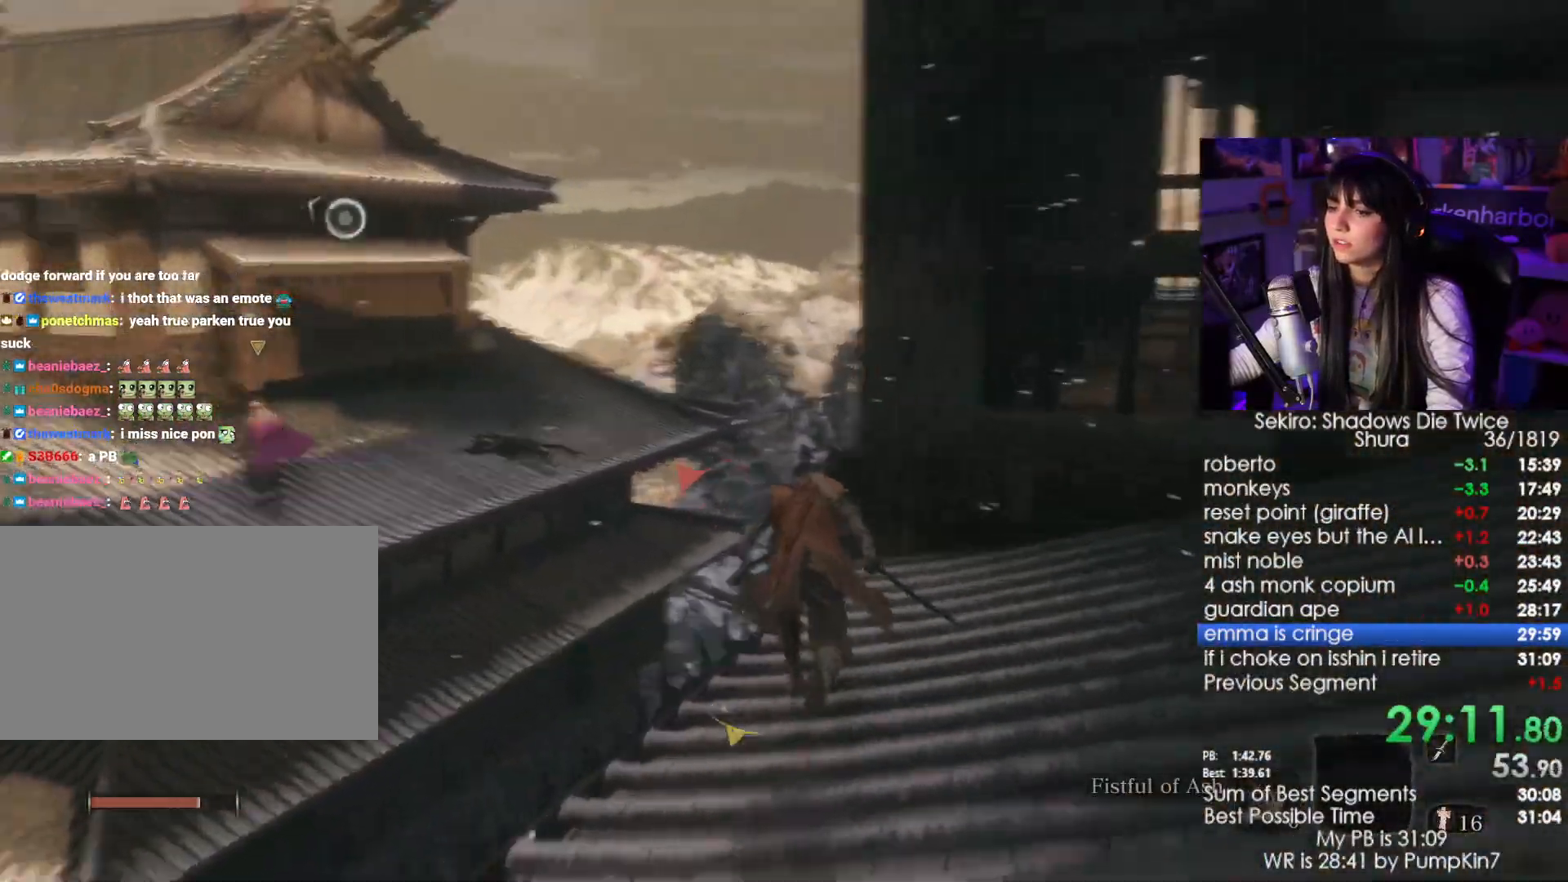
Gameplay with keyboard and mouse; each line is a JSON object with the keys and mouse buttons held at the frame after it. "events" lists presses ("down") and releases ("up") of "1", "2", "3", "4", "5", "a", "alt", "c", "caps_lock", "ctrl", "d", "e", "f", "g", "q", "r", "s", "shift", "space", "t", "tab", "v", "w", "x", "z", "mouse_left", "mouse_wheel" and "mouse_right" between this image and that frame as [ms after this image, input, new state], when the widget could be followed in between. "mouse_left", "mouse_wheel", "mouse_right" = the "left", "wheel", "right" buttons of the "mouse" list. No other keys are recorded. "wheel" means that the mouse wheel is clicked or scrolled. Not read: mouse_move.
{"keys": ["w"], "mouse": [], "events": [[100, "space", "up"], [200, "shift", "up"]]}
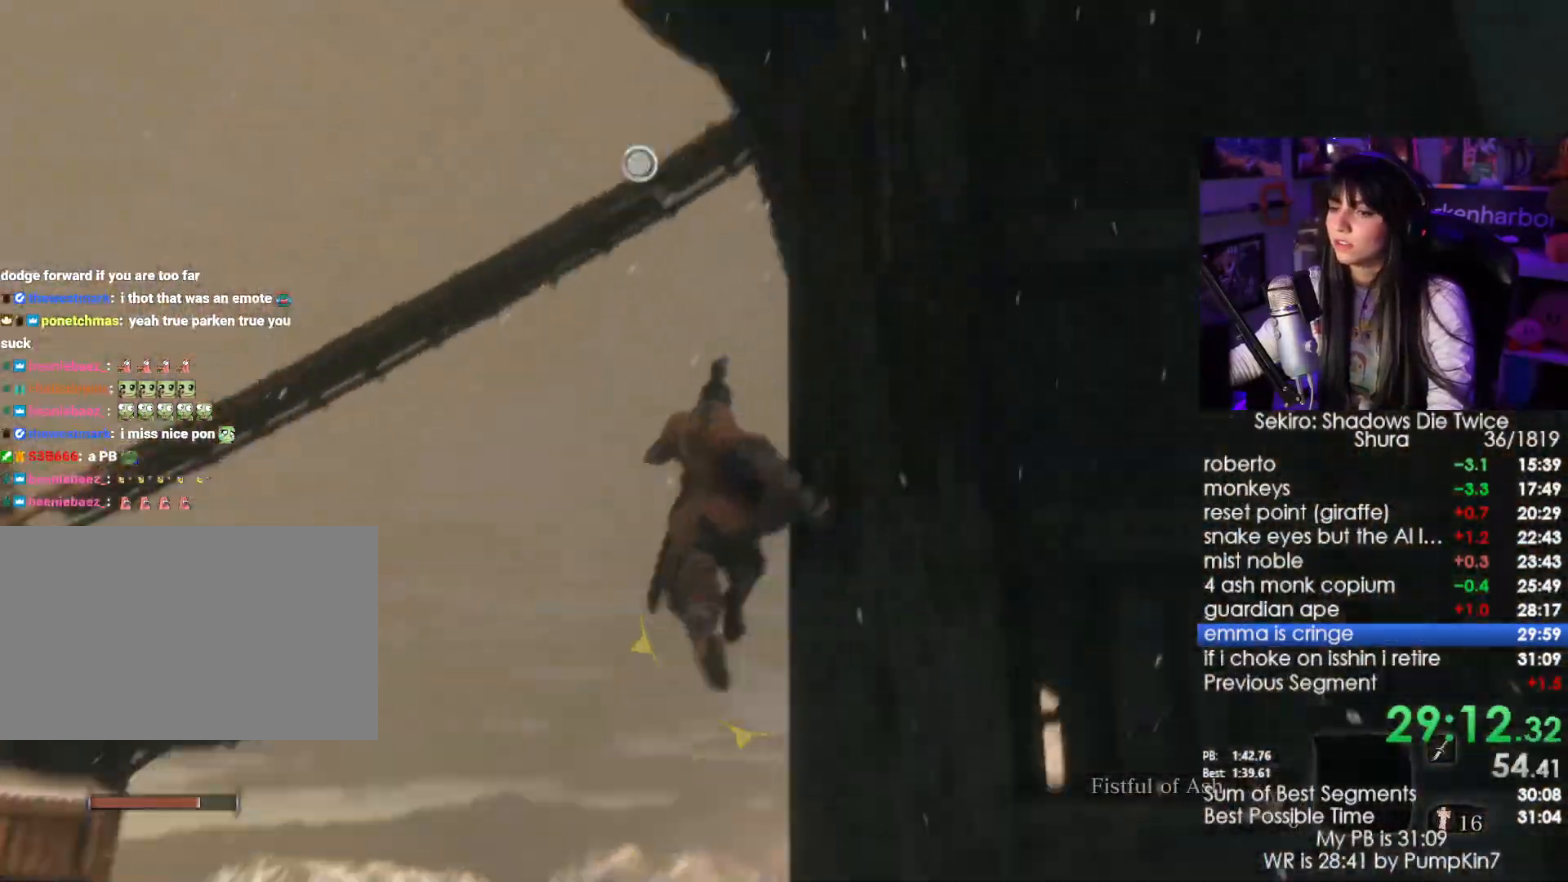
{"keys": ["w"], "mouse": [], "events": [[67, "f", "down"], [117, "f", "up"], [167, "f", "down"], [234, "f", "up"], [300, "f", "down"], [400, "f", "up"]]}
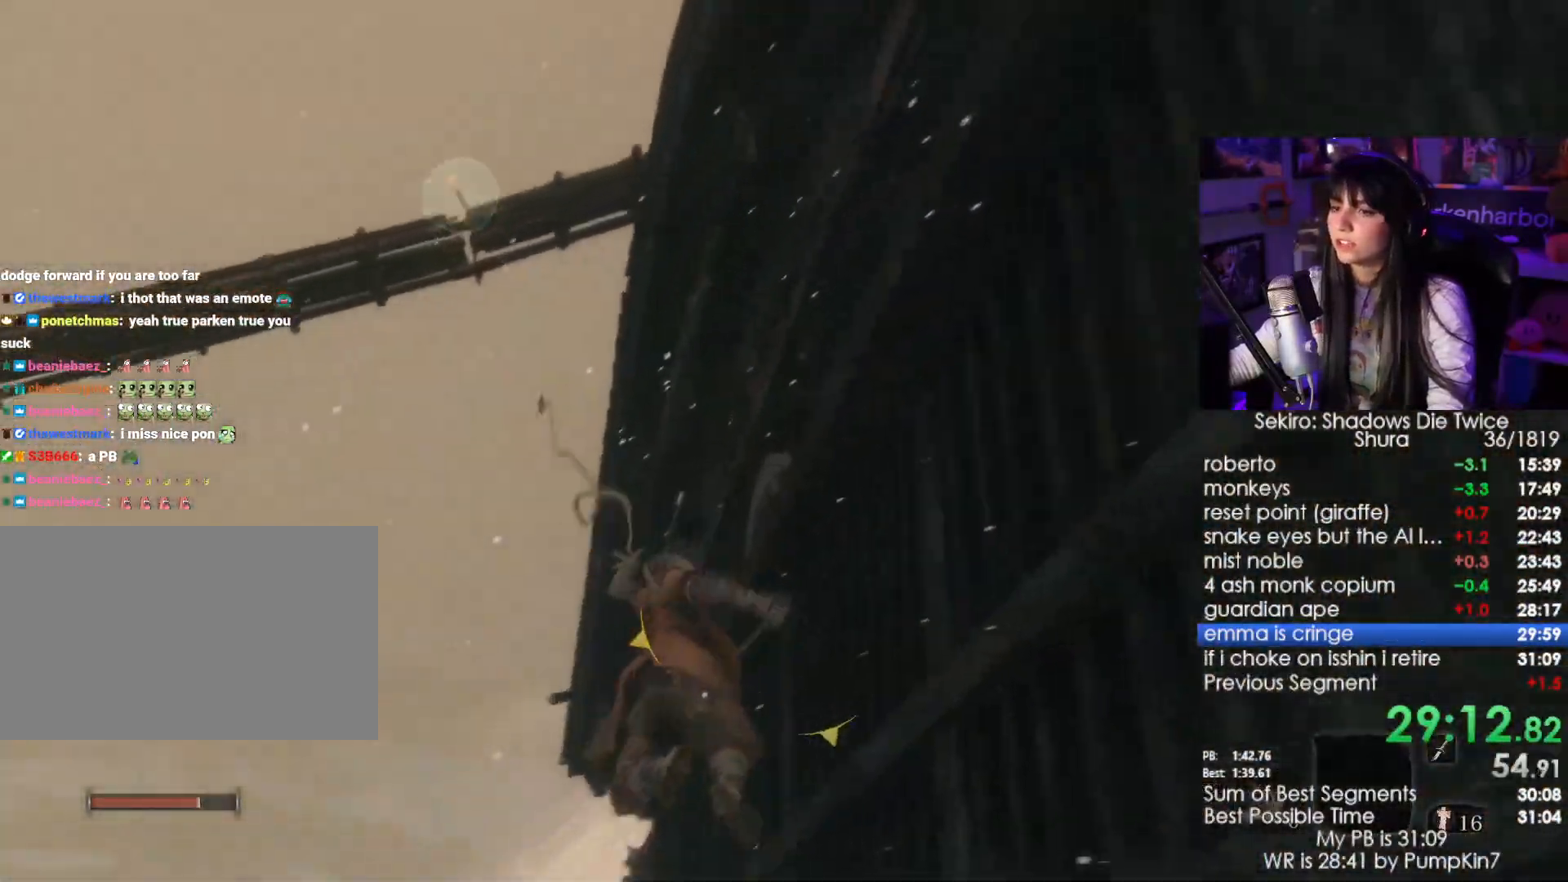
{"keys": ["w"], "mouse": []}
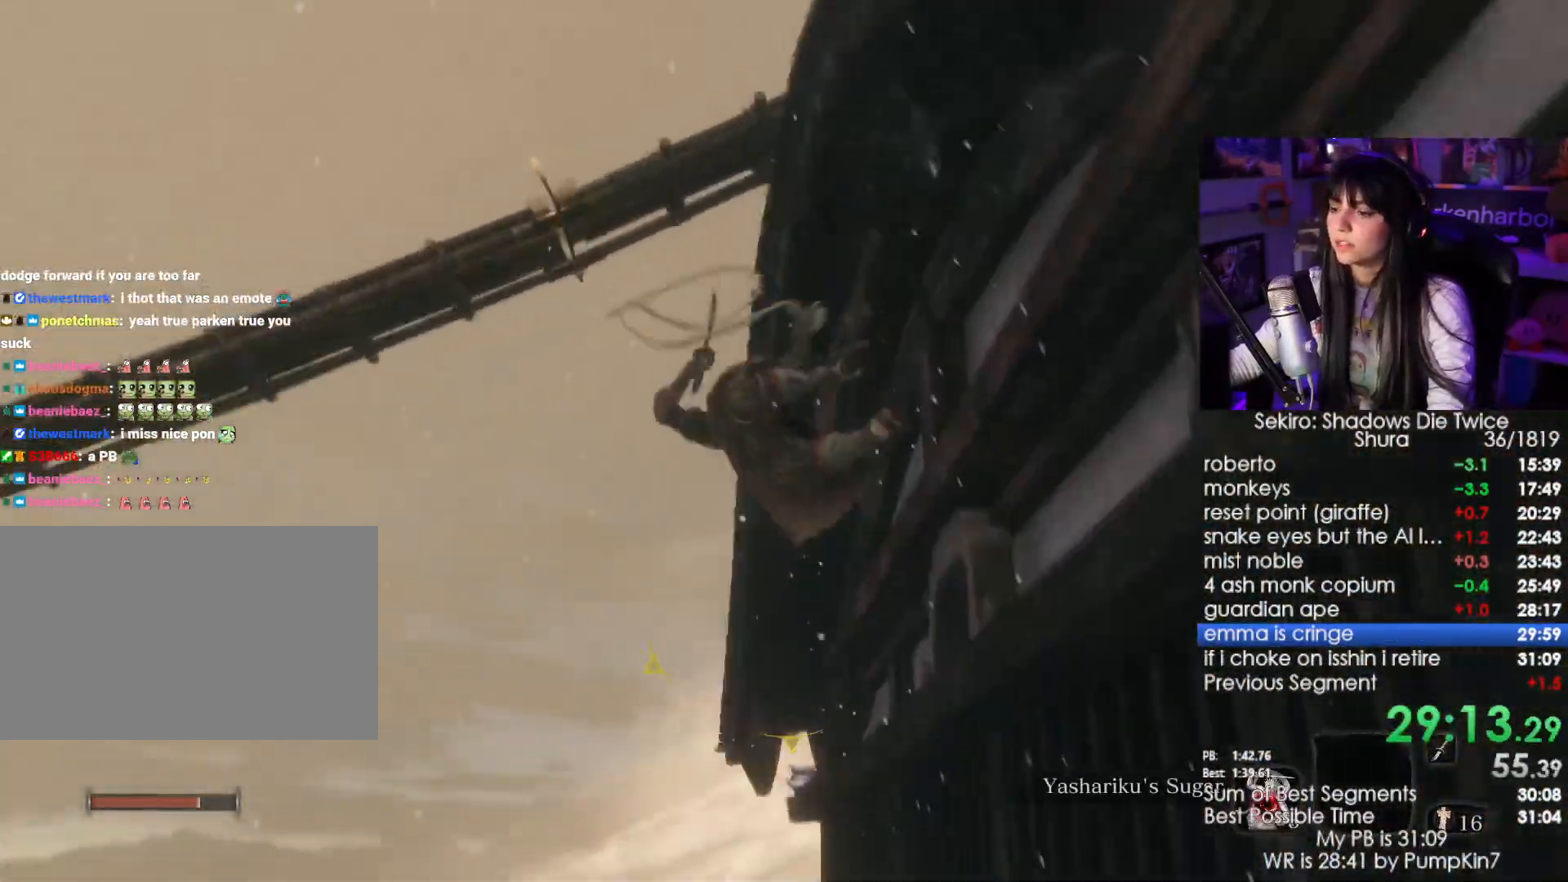
{"keys": ["w"], "mouse": [], "events": []}
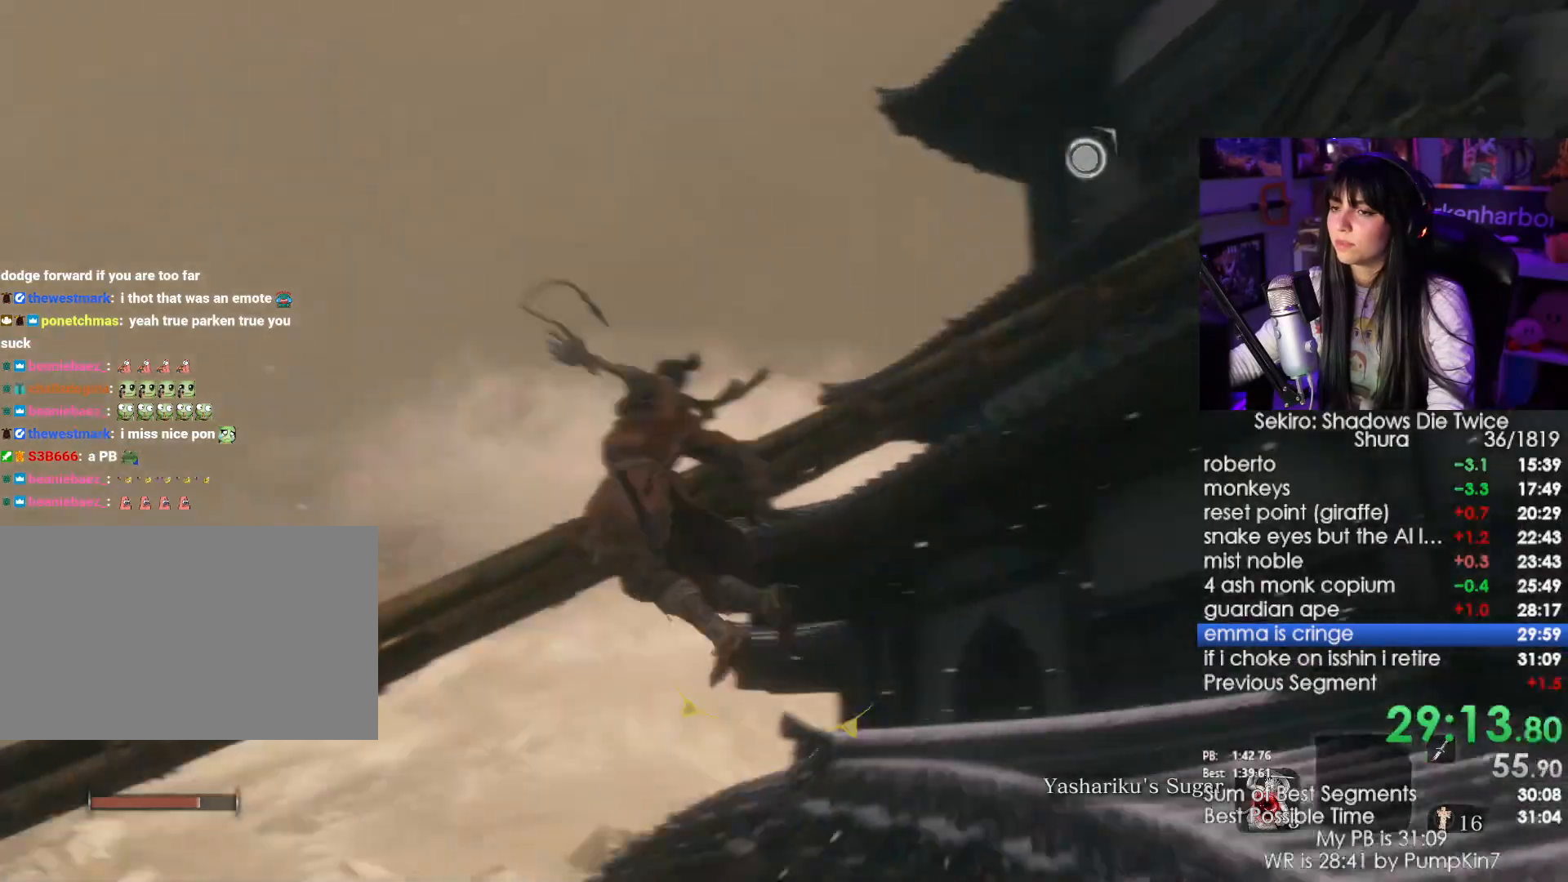
{"keys": ["w"], "mouse": [], "events": []}
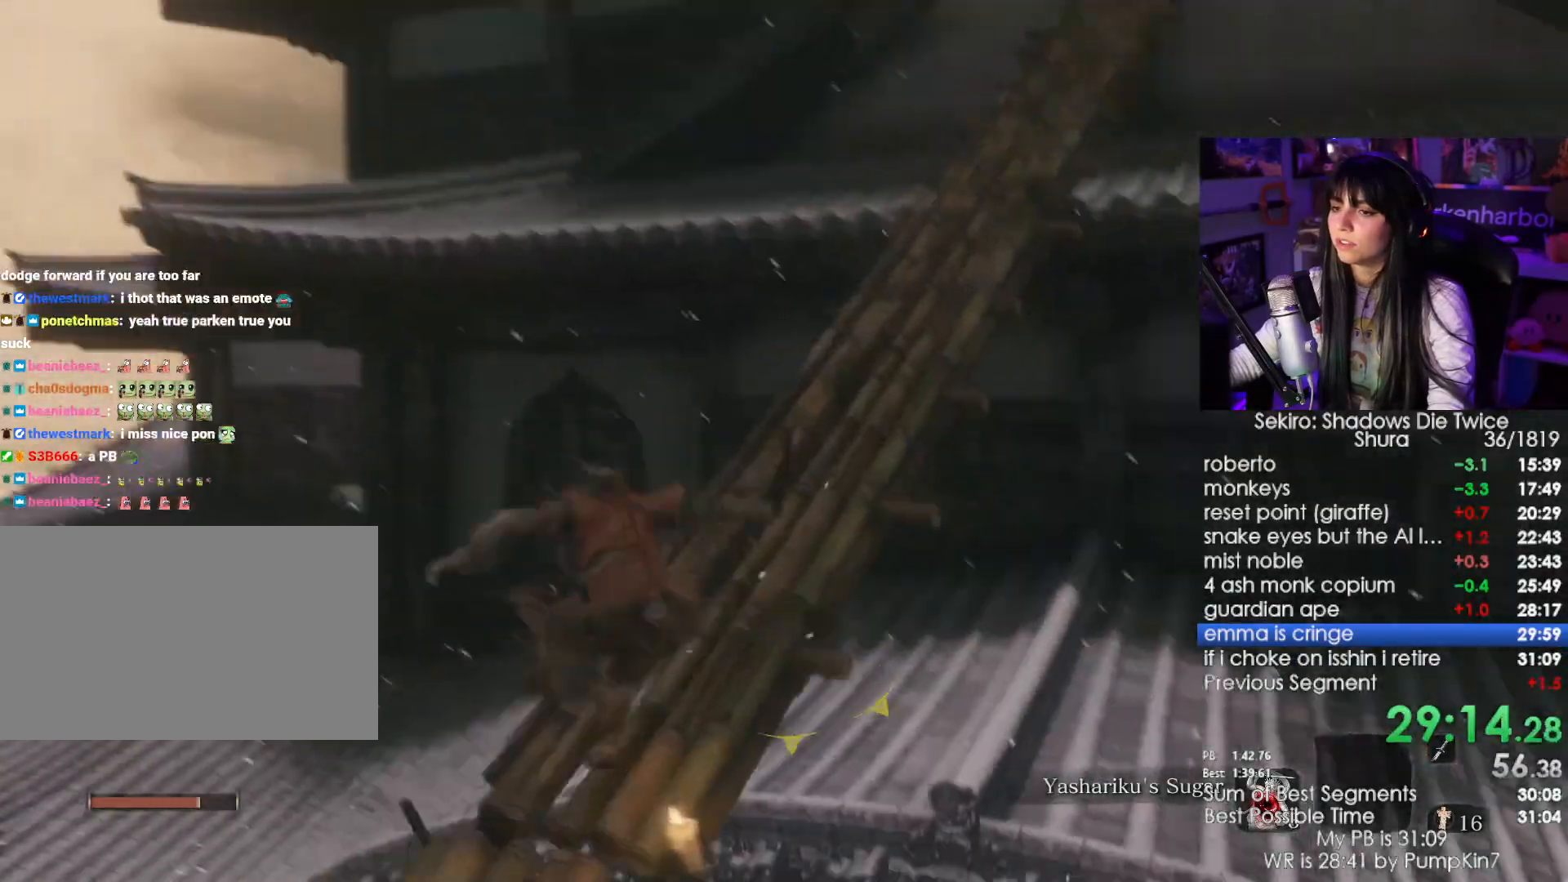
{"keys": ["f", "w"], "mouse": [], "events": [[84, "space", "down"], [184, "space", "up"], [317, "f", "down"], [417, "f", "up"], [500, "f", "down"]]}
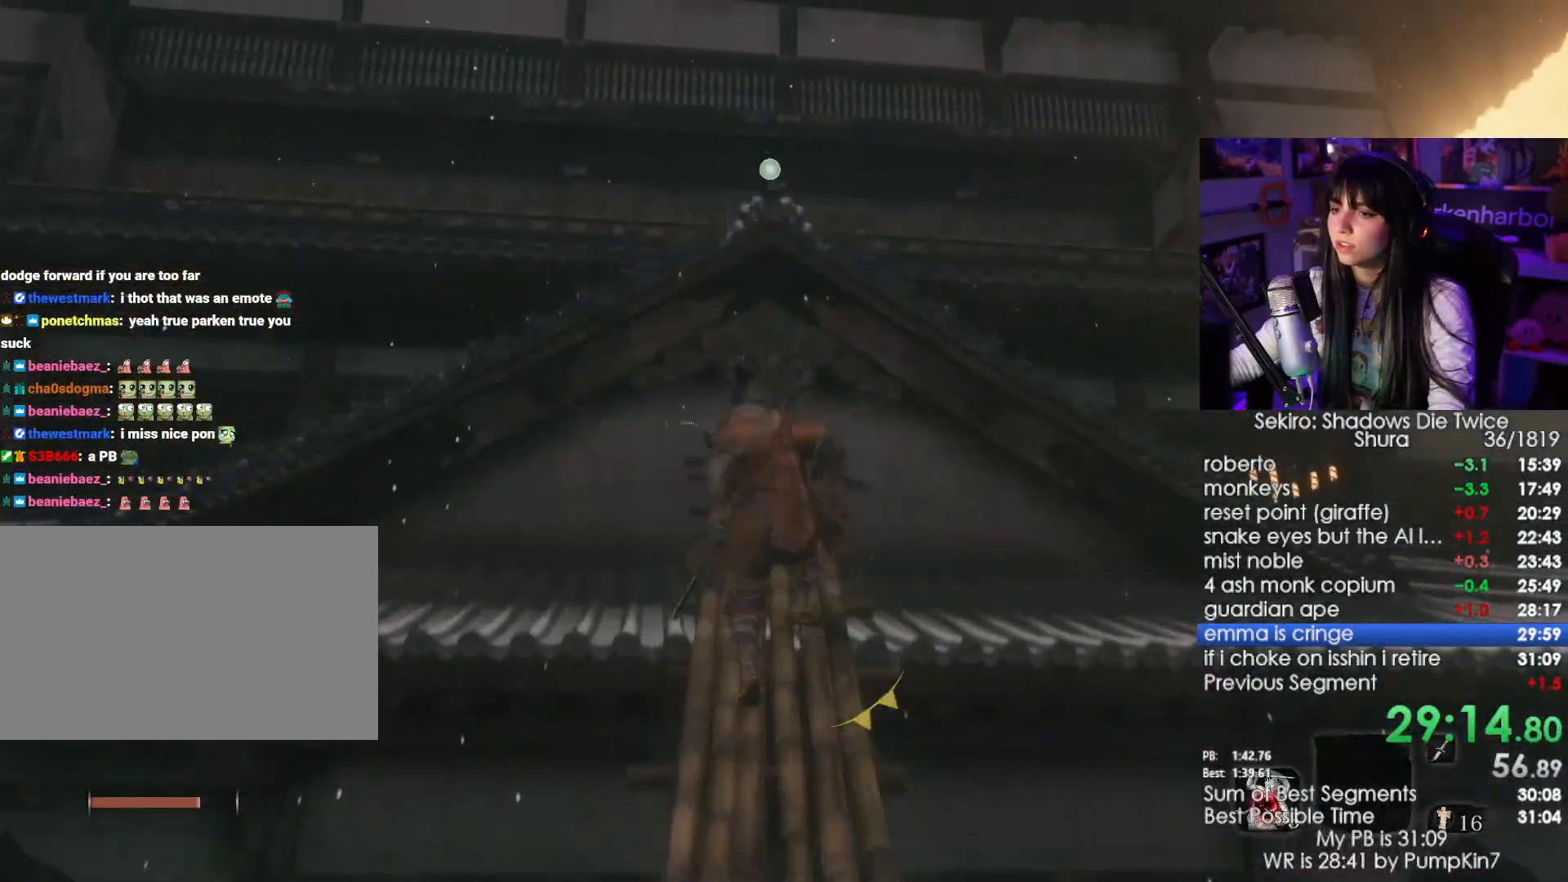
{"keys": ["w"], "mouse": []}
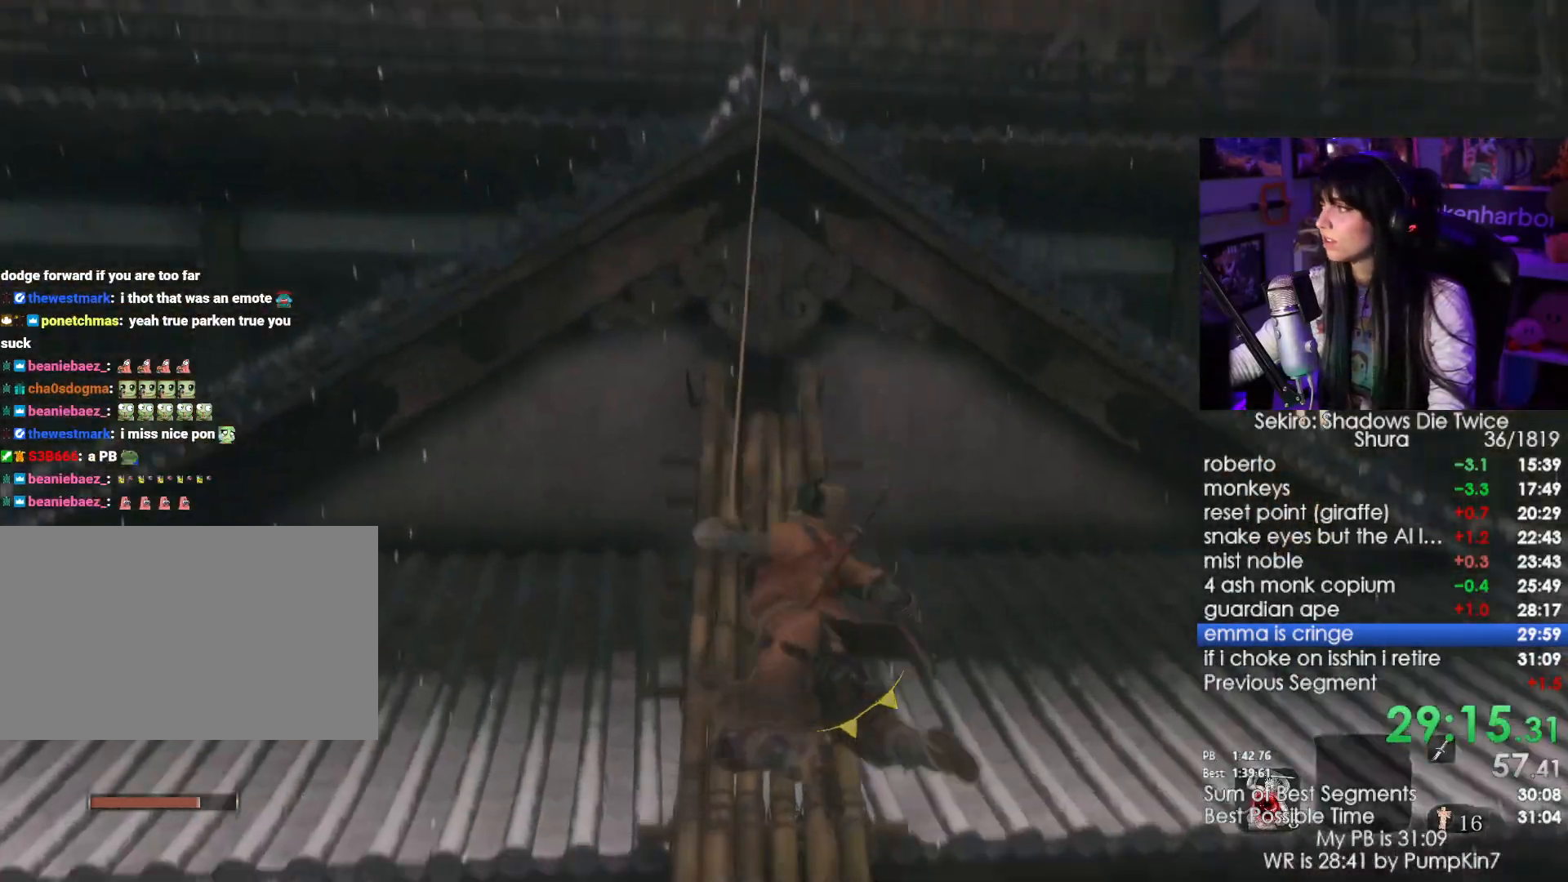
{"keys": ["w"], "mouse": [], "events": []}
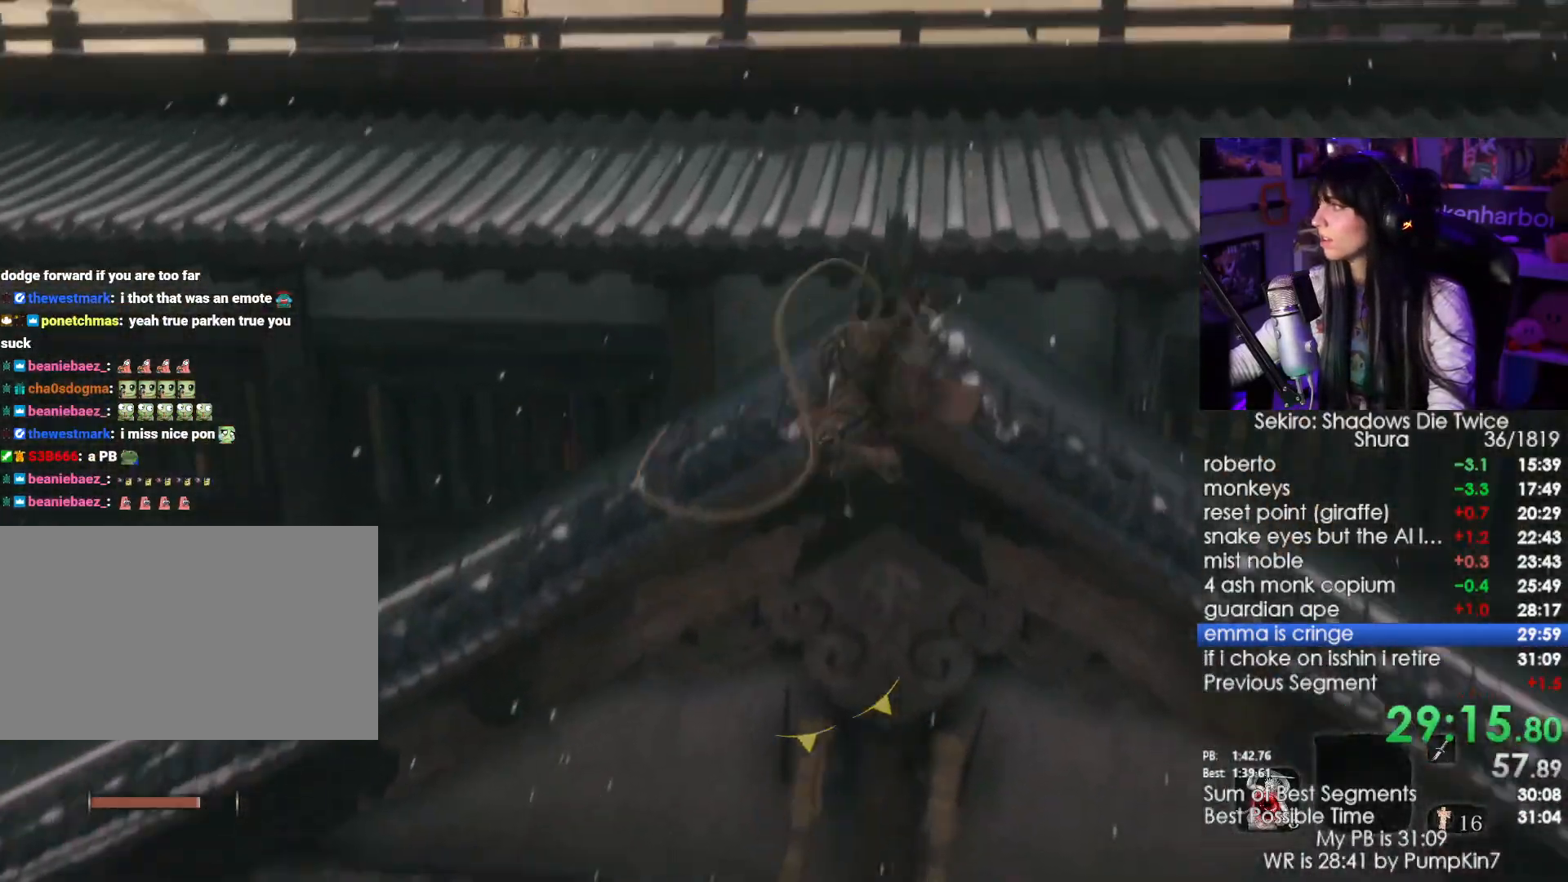
{"keys": ["w"], "mouse": [], "events": []}
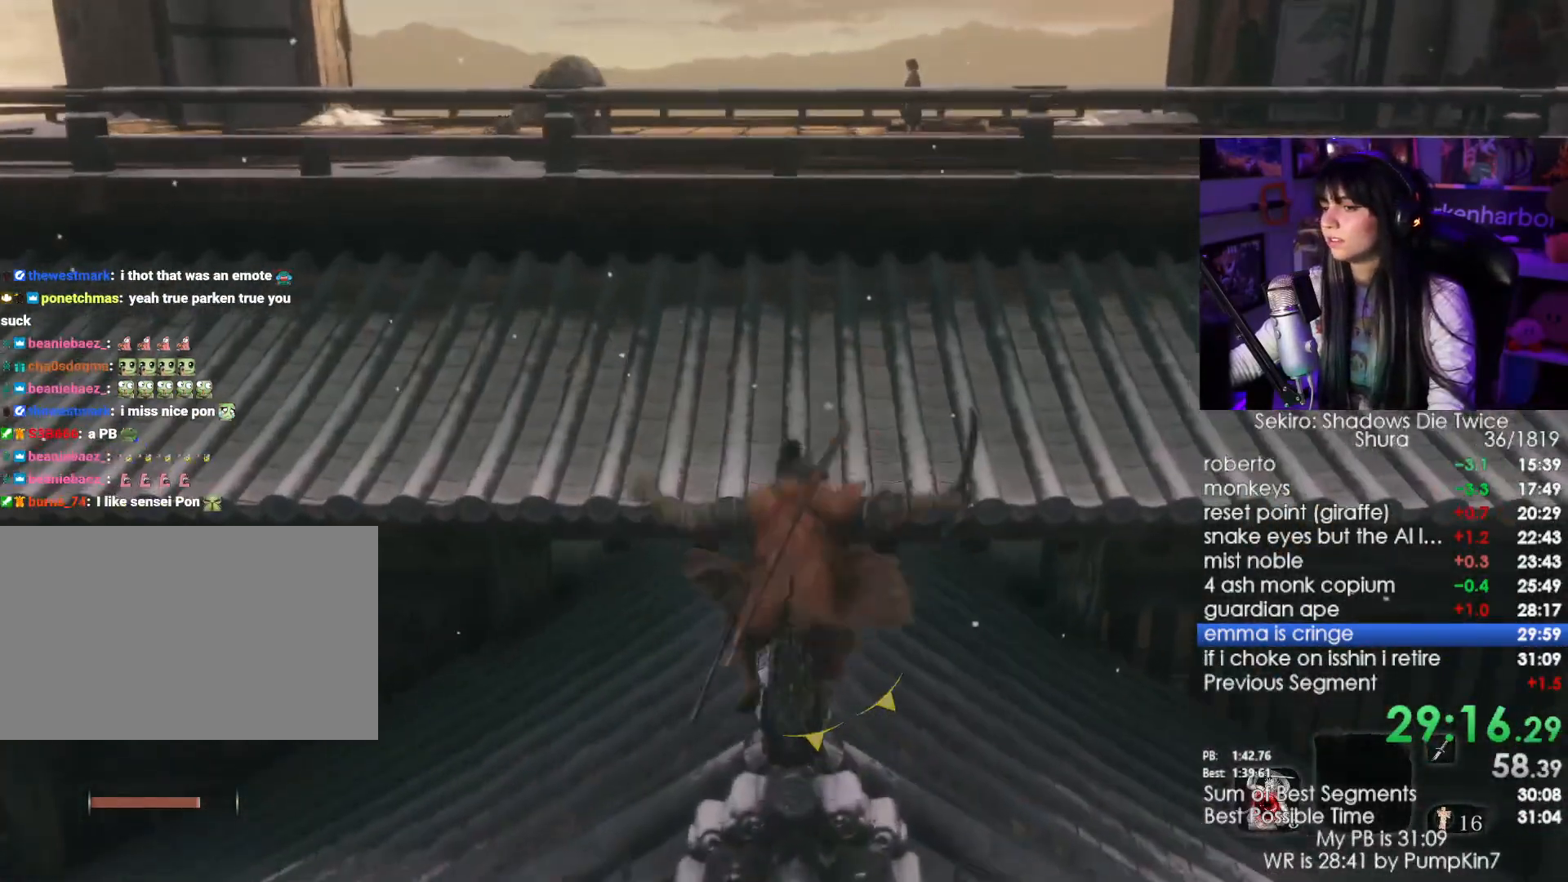
{"keys": ["w"], "mouse": [], "events": [[100, "space", "down"], [234, "space", "up"]]}
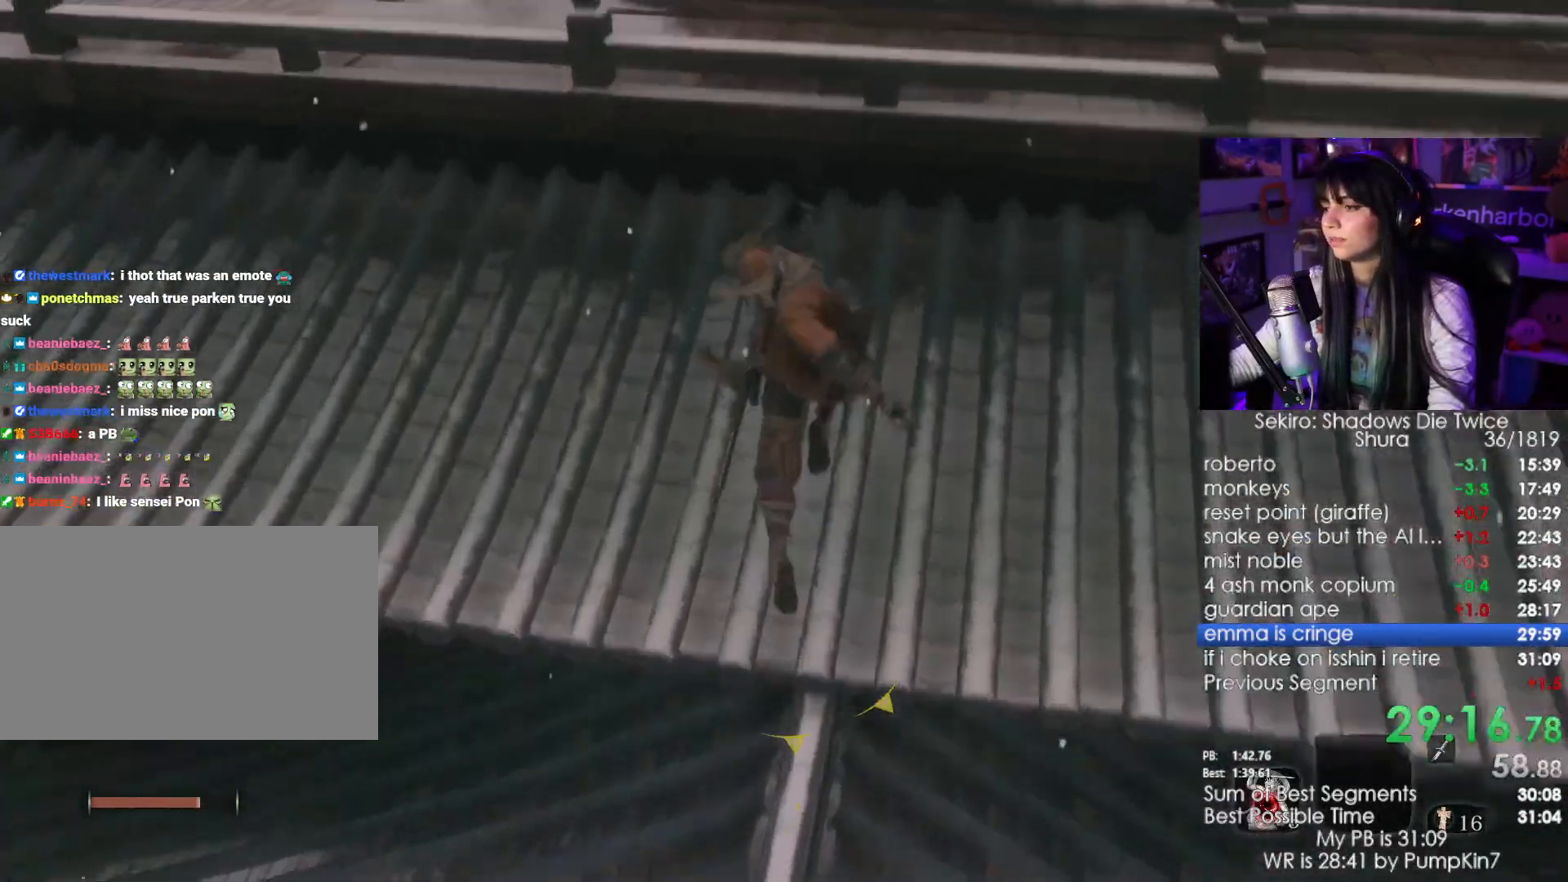
{"keys": [], "mouse": [], "events": [[450, "w", "up"]]}
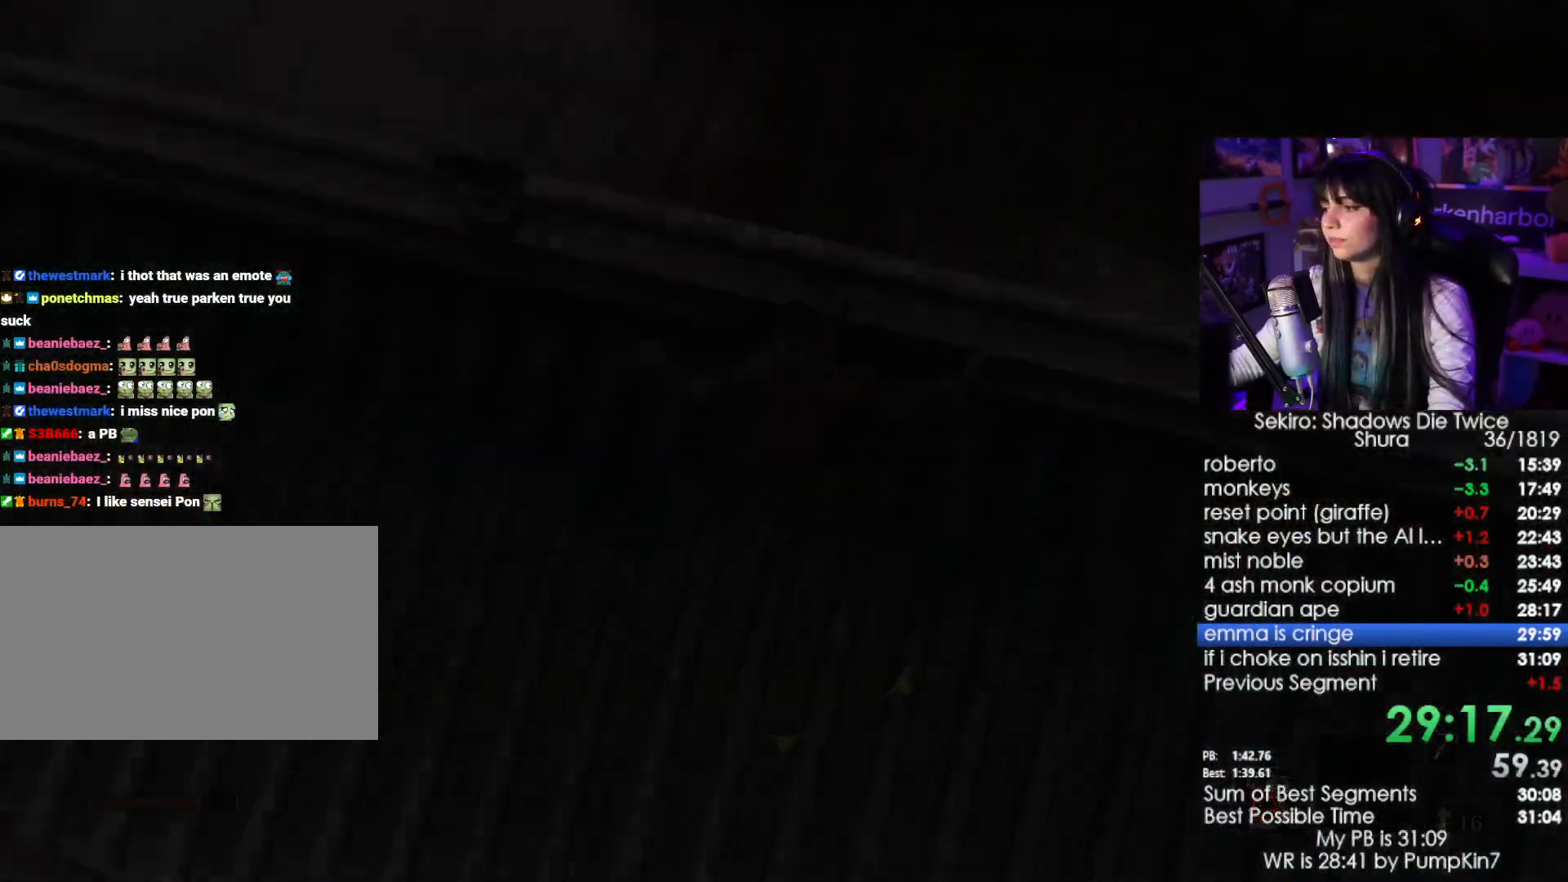
{"keys": ["tab"], "mouse": [], "events": [[84, "tab", "down"], [134, "tab", "up"], [217, "tab", "down"], [267, "tab", "up"], [367, "tab", "down"], [417, "tab", "up"], [467, "tab", "down"]]}
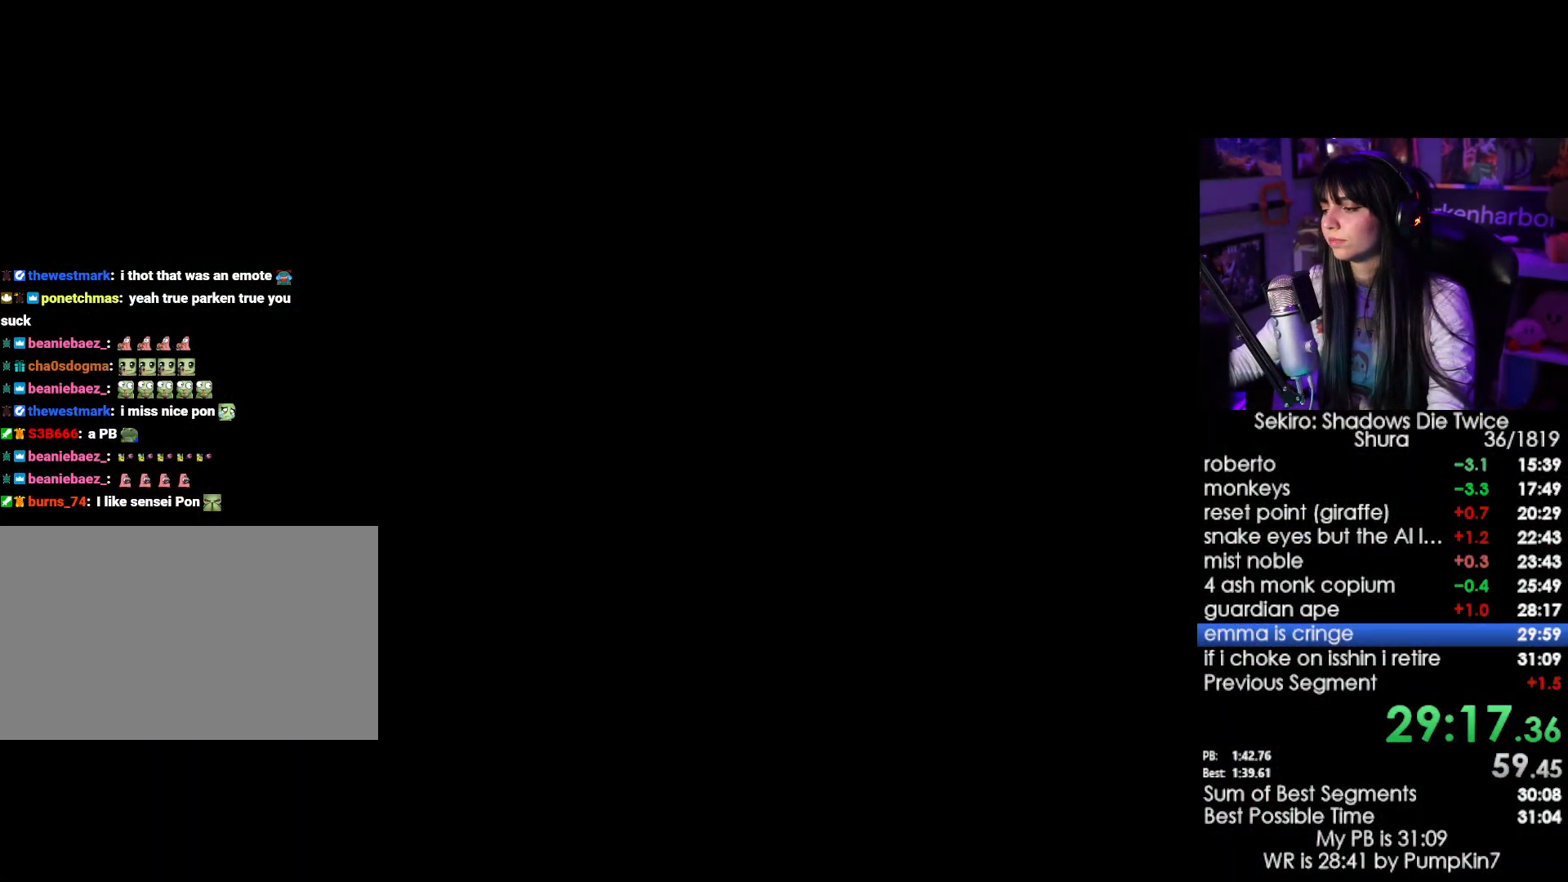
{"keys": ["tab"], "mouse": [], "events": [[50, "tab", "up"], [100, "tab", "down"], [150, "tab", "up"], [234, "tab", "down"], [284, "tab", "up"], [384, "tab", "down"], [434, "tab", "up"], [484, "tab", "down"]]}
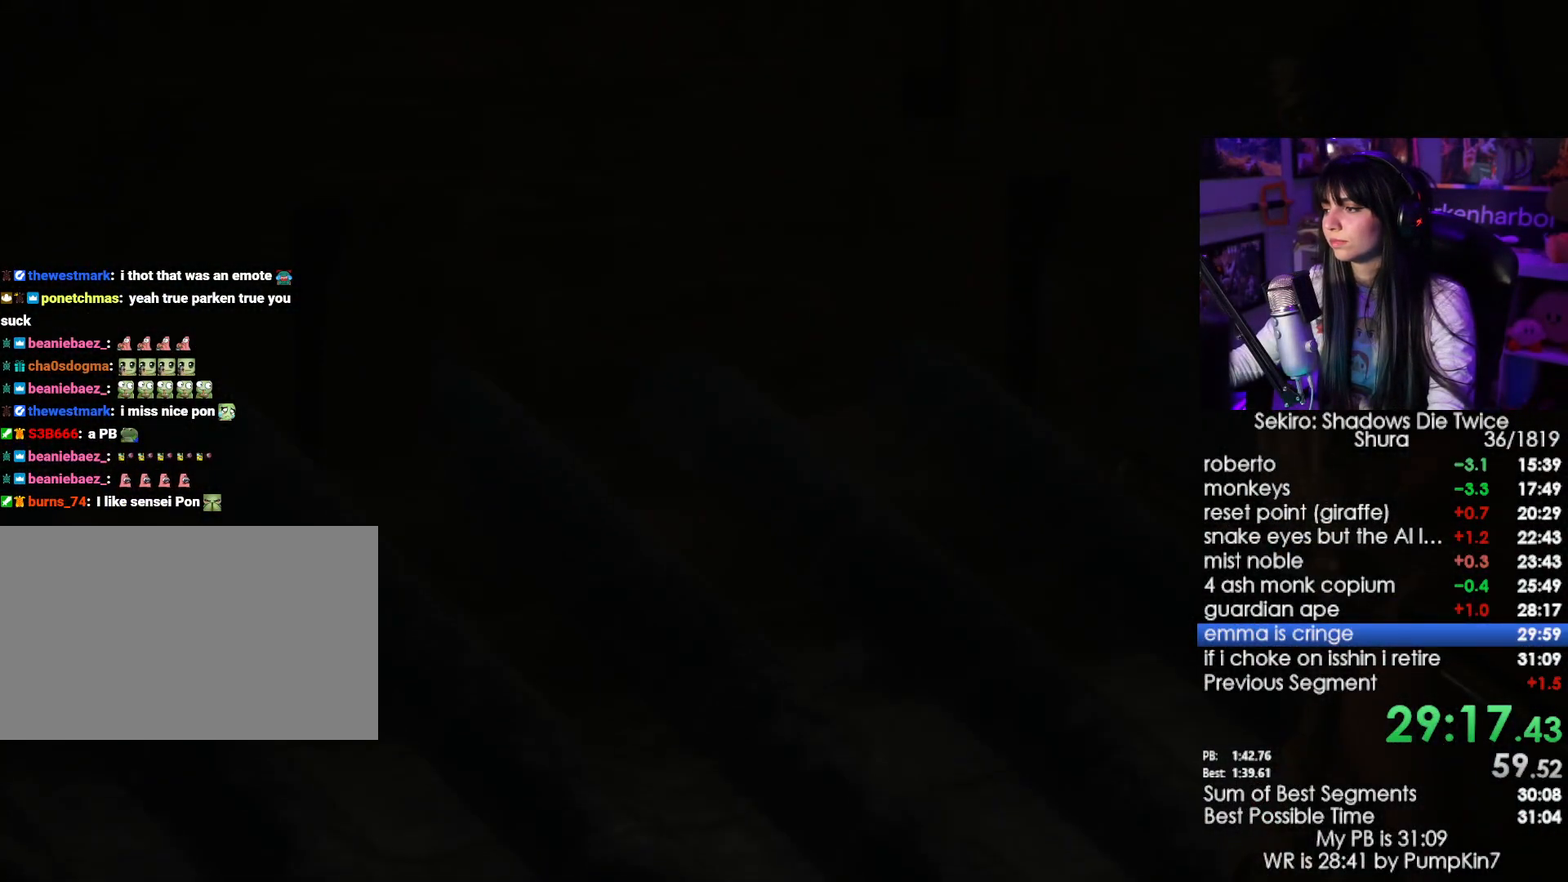
{"keys": ["tab"], "mouse": [], "events": [[67, "tab", "up"], [117, "tab", "down"], [167, "tab", "up"], [250, "tab", "down"], [300, "tab", "up"], [400, "tab", "down"]]}
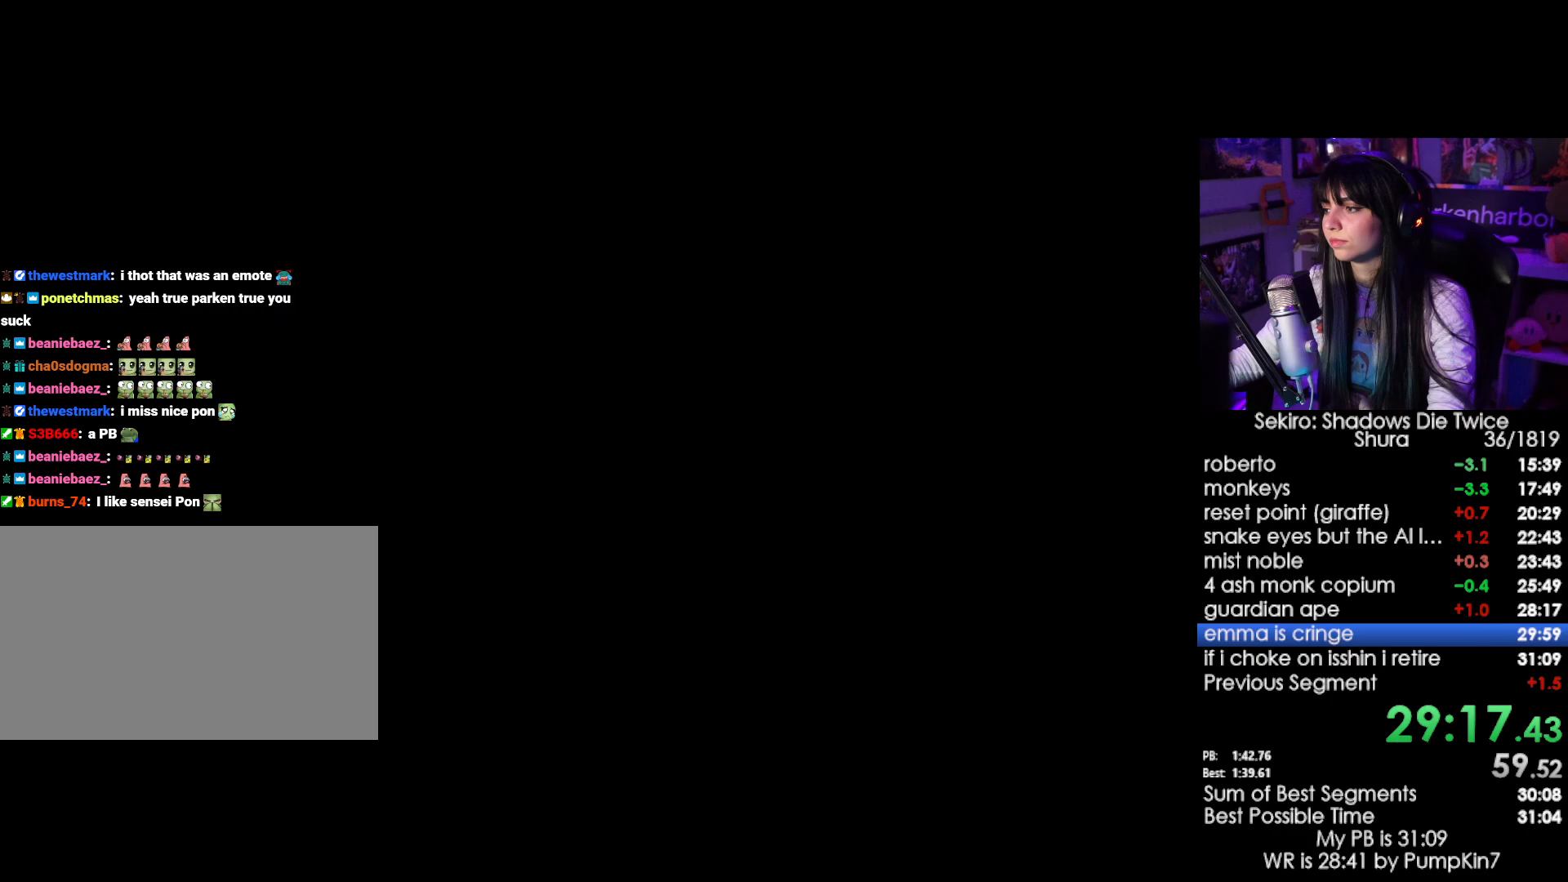
{"keys": ["tab"], "mouse": [], "events": [[34, "tab", "up"], [84, "tab", "down"], [267, "tab", "up"], [367, "tab", "down"], [417, "tab", "up"], [500, "tab", "down"]]}
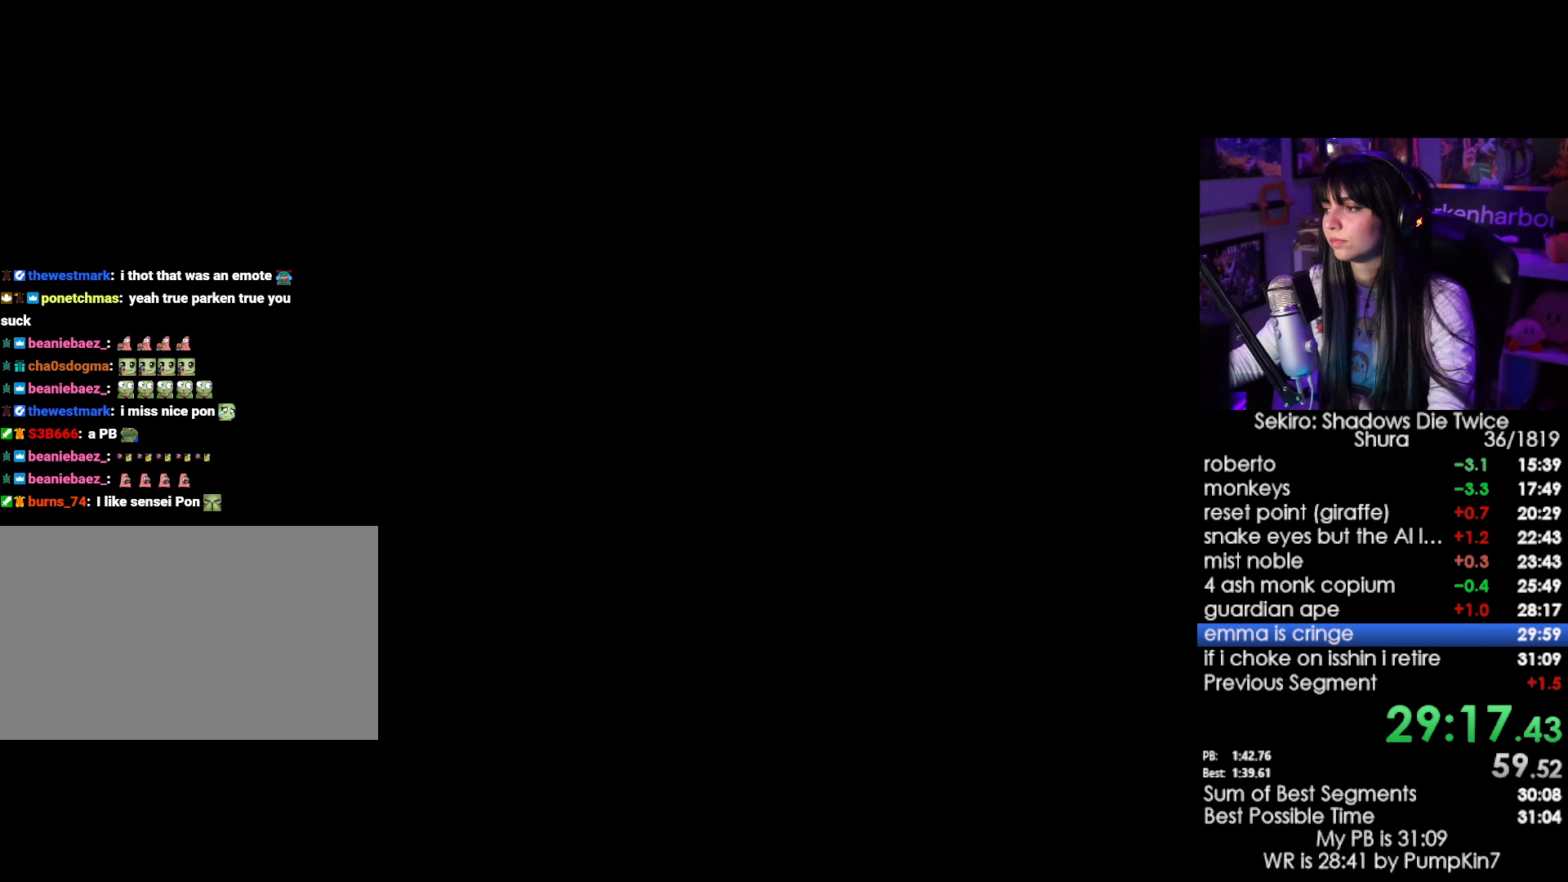
{"keys": ["tab"], "mouse": [], "events": [[50, "tab", "up"], [100, "tab", "down"], [150, "tab", "up"], [234, "tab", "down"], [284, "tab", "up"], [334, "tab", "down"]]}
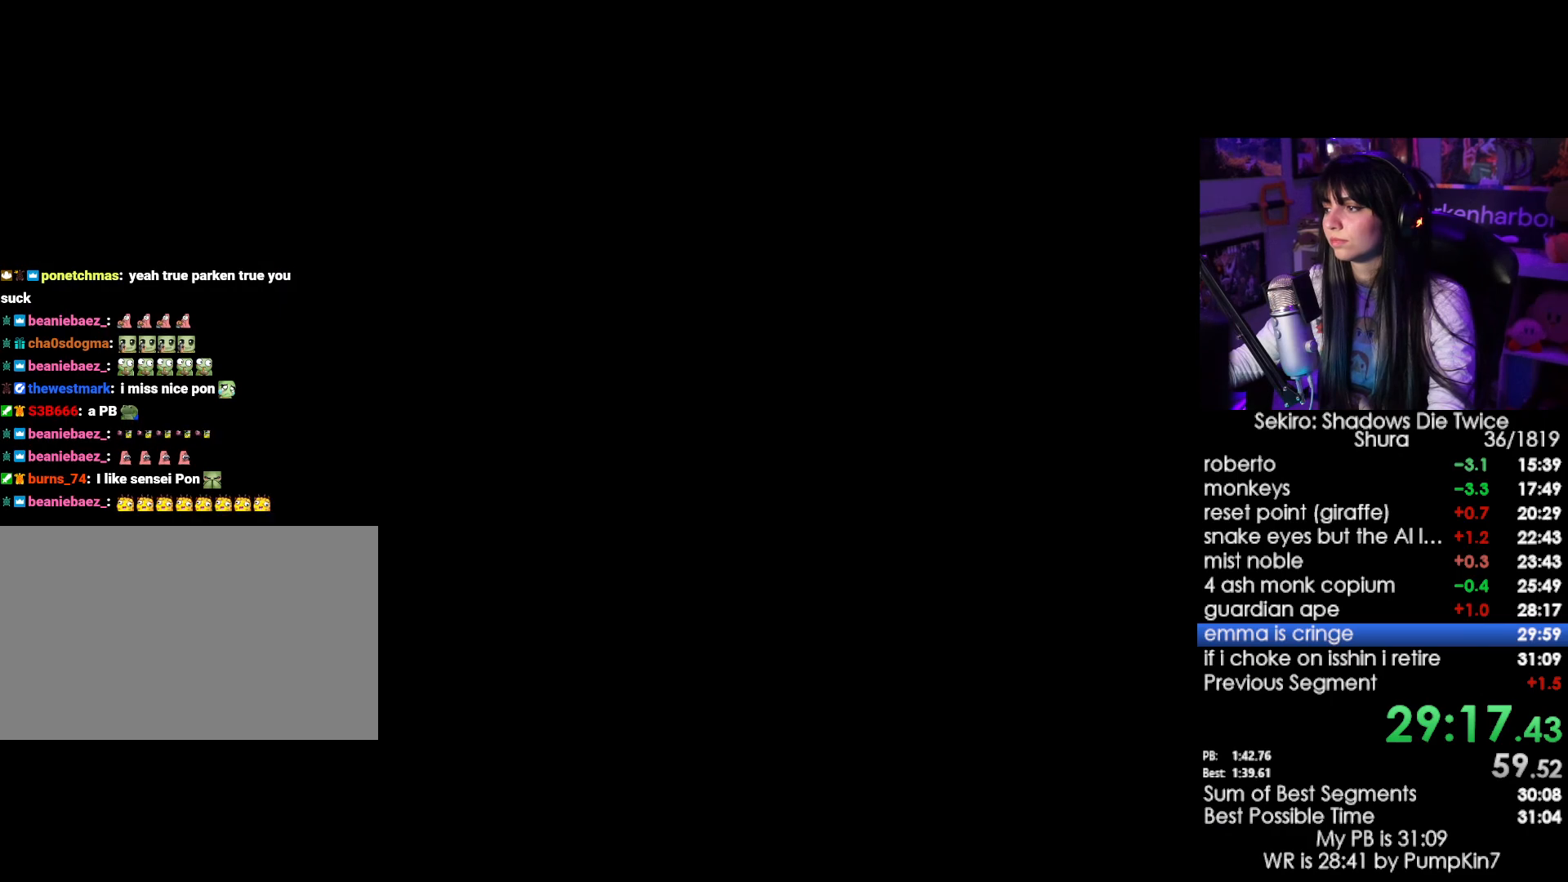
{"keys": ["tab"], "mouse": [], "events": [[17, "tab", "up"], [117, "tab", "down"], [167, "tab", "up"], [250, "tab", "down"], [300, "tab", "up"], [350, "tab", "down"], [450, "tab", "up"], [500, "tab", "down"]]}
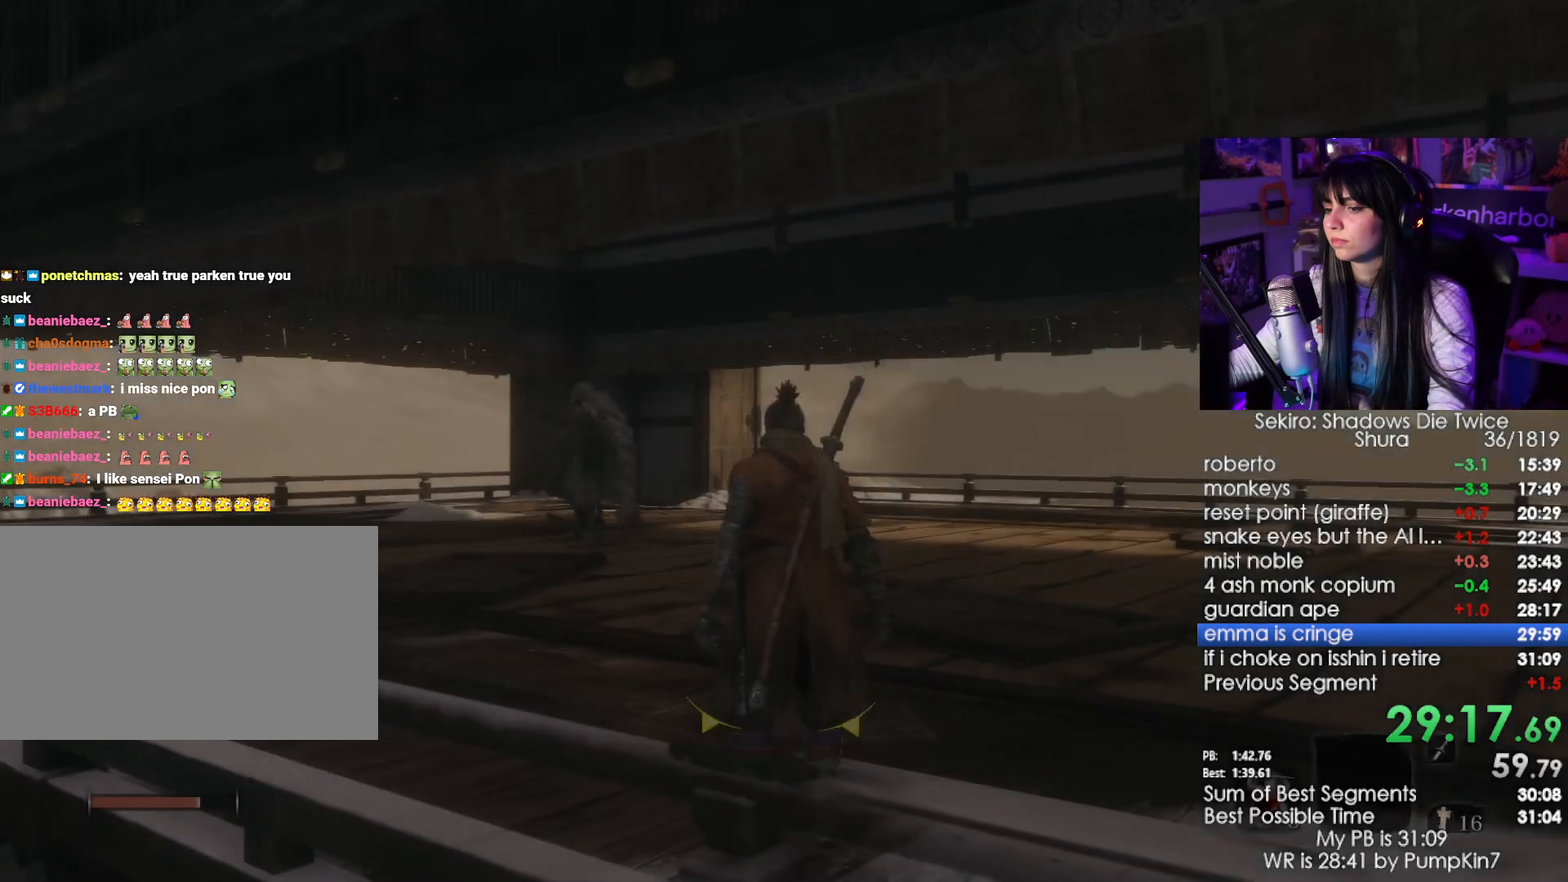
{"keys": ["w"], "mouse": [], "events": [[84, "tab", "up"], [417, "w", "down"]]}
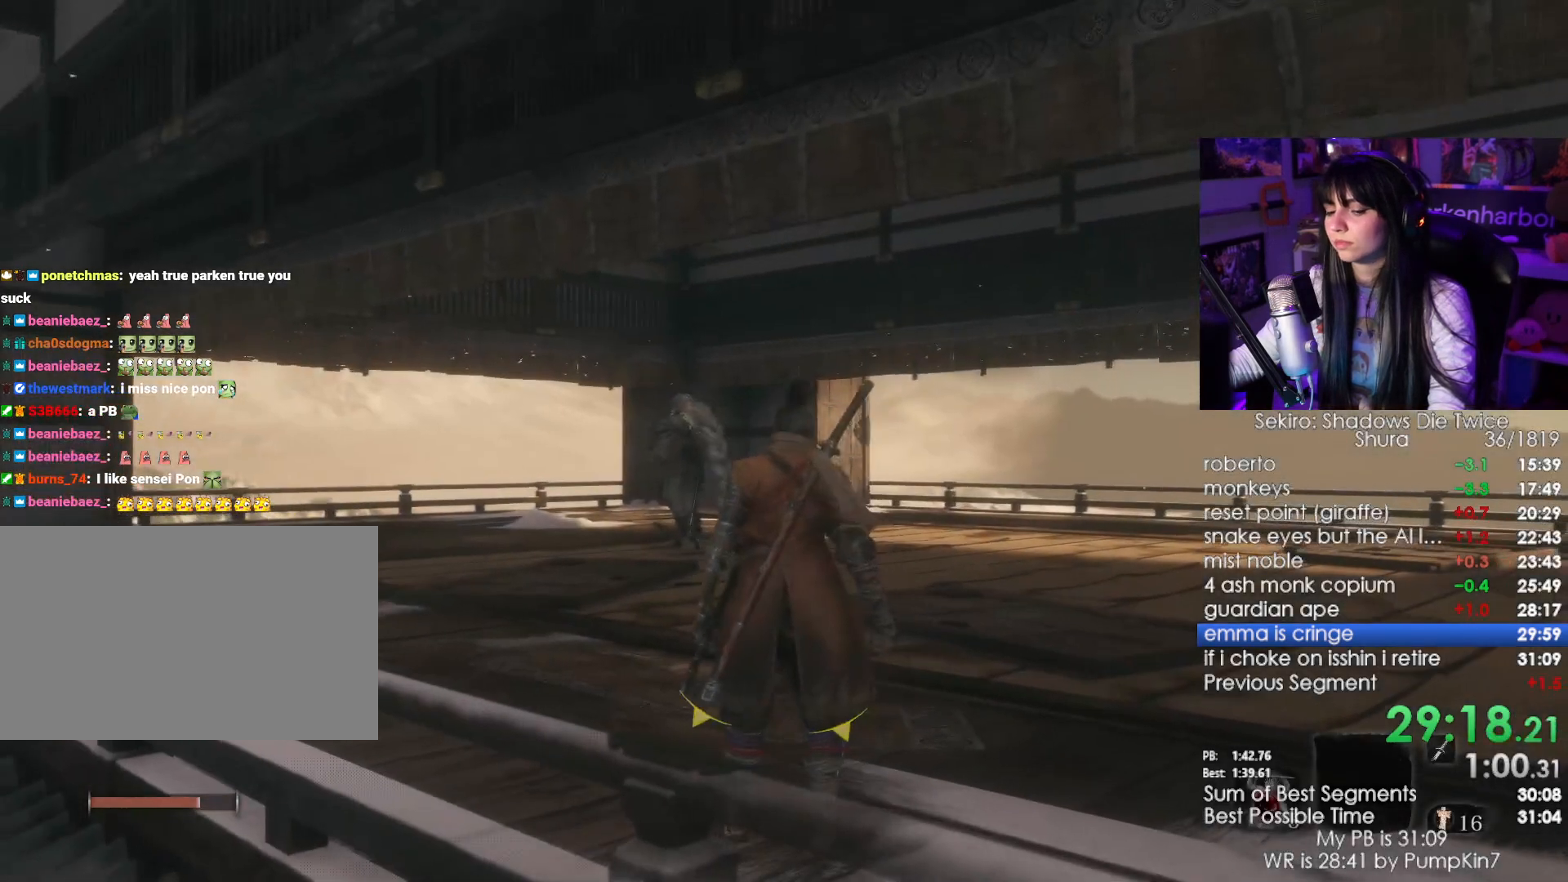
{"keys": ["w"], "mouse": [], "events": [[150, "space", "down"], [334, "space", "up"]]}
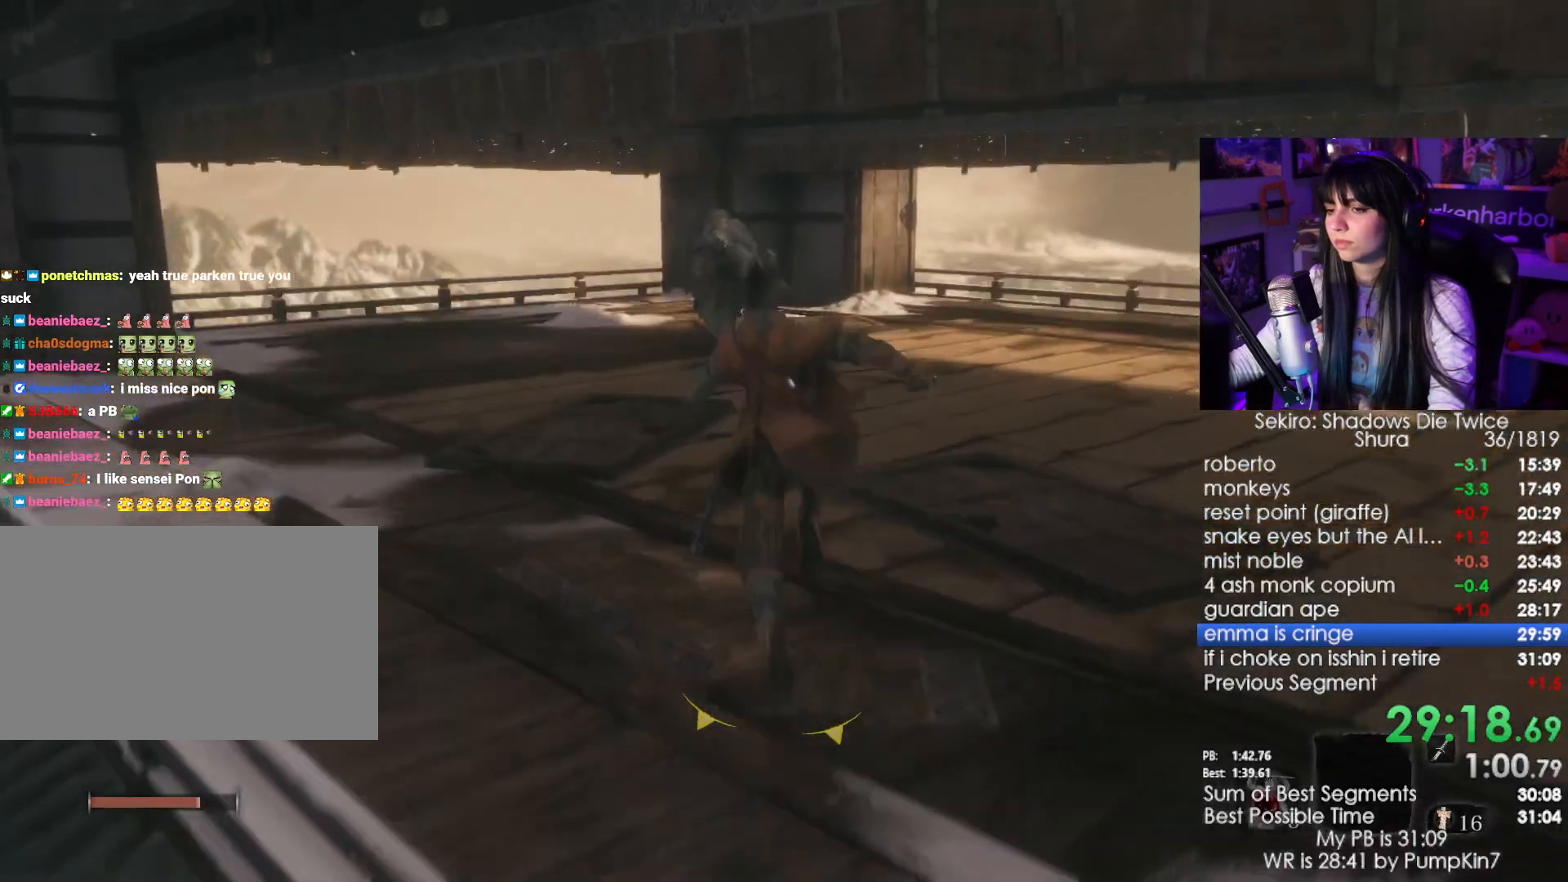
{"keys": ["w"], "mouse": [], "events": [[200, "e", "down"], [300, "e", "up"]]}
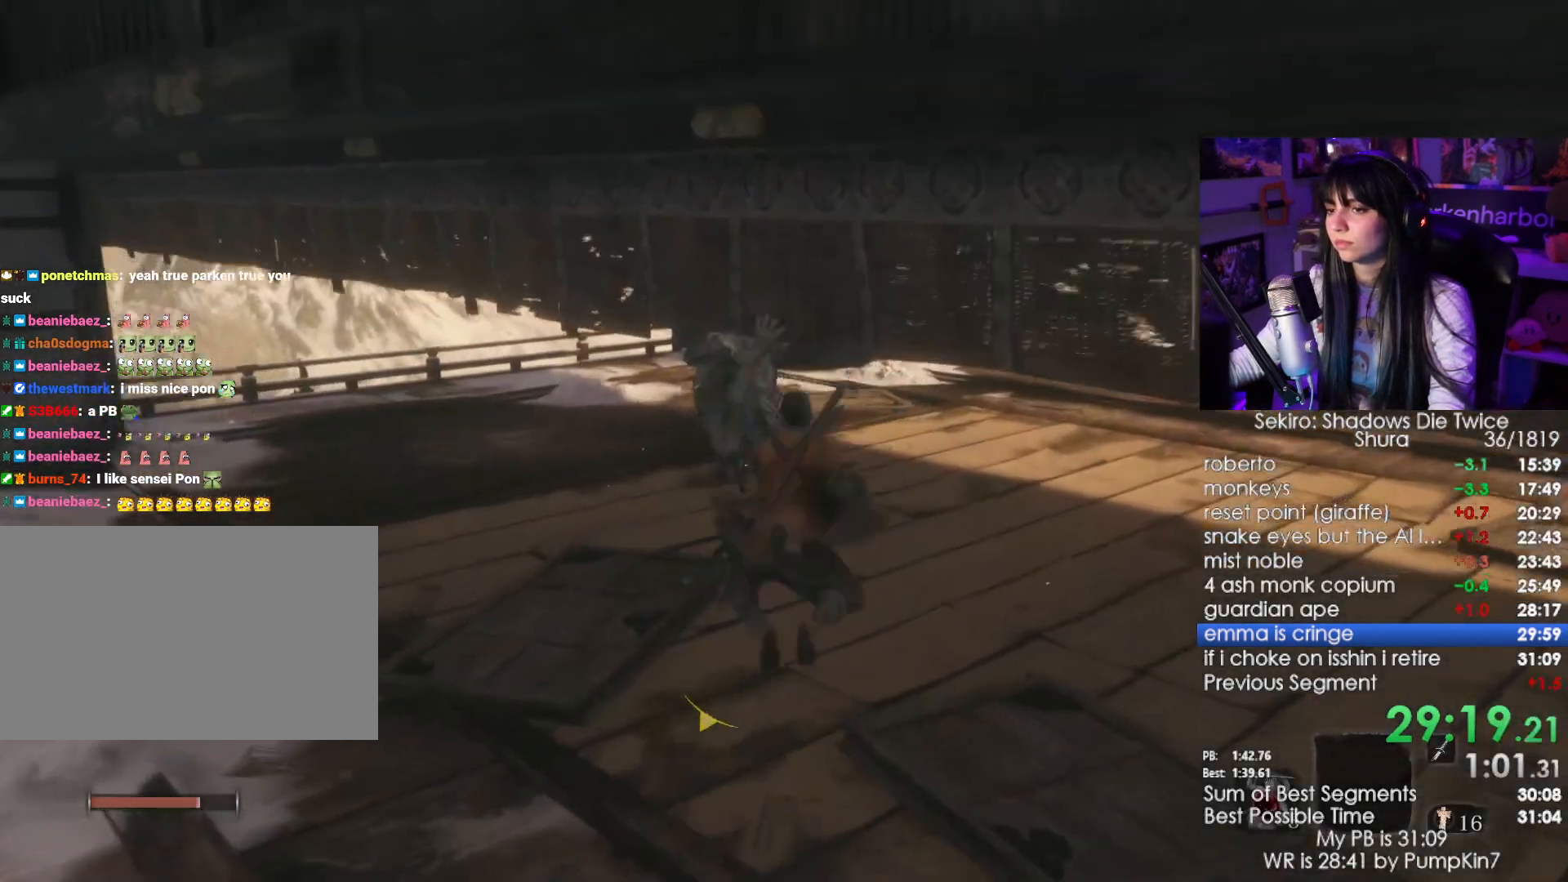
{"keys": ["w"], "mouse": [], "events": [[417, "space", "down"], [500, "space", "up"]]}
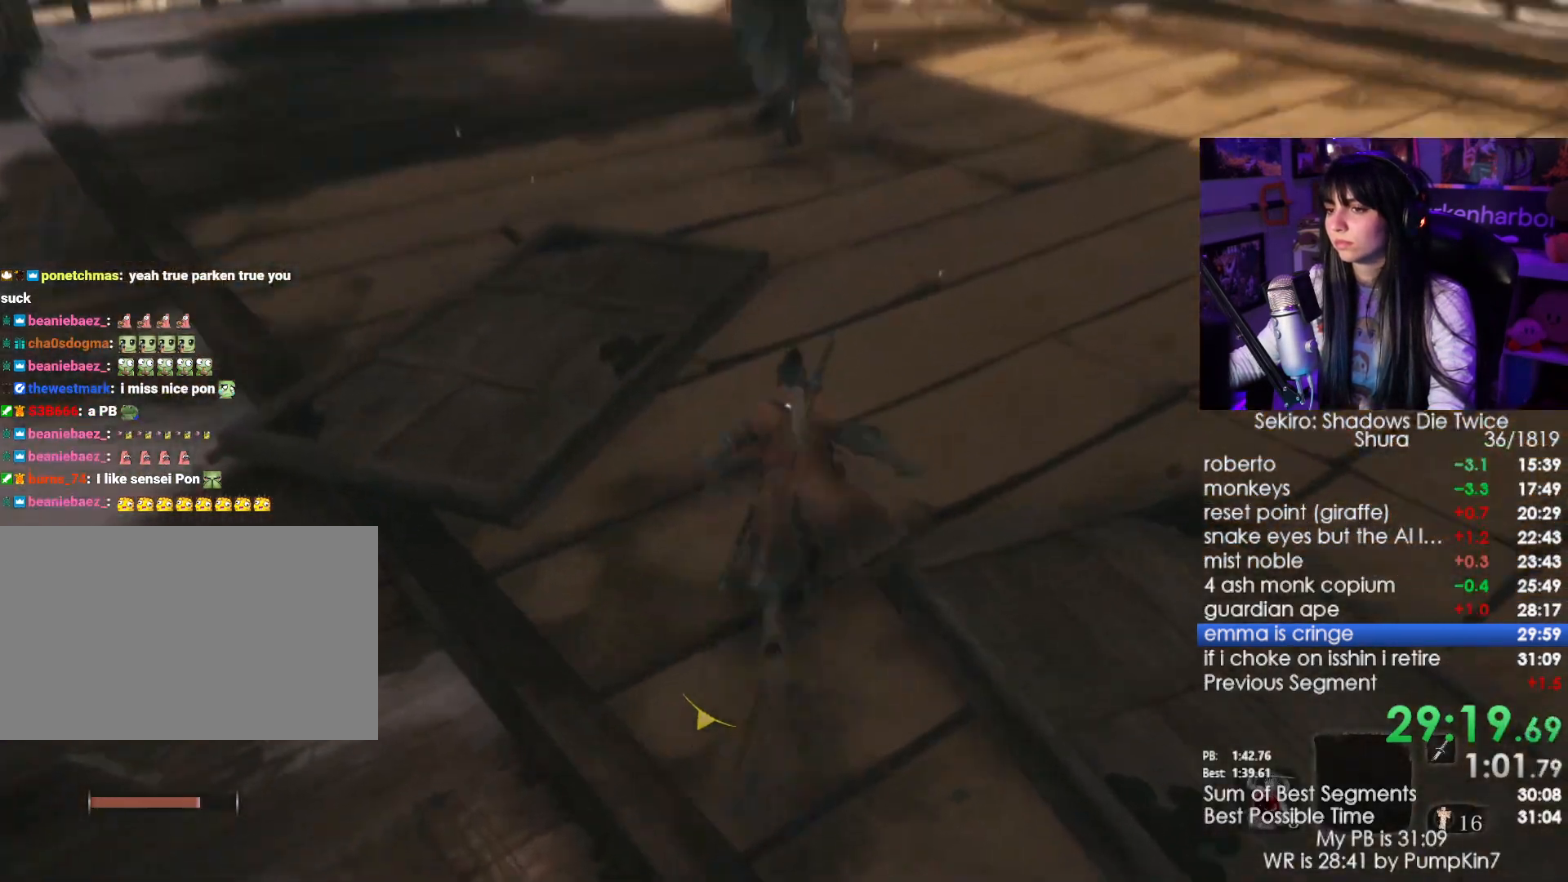
{"keys": ["w"], "mouse": [], "events": [[334, "e", "down"], [434, "e", "up"]]}
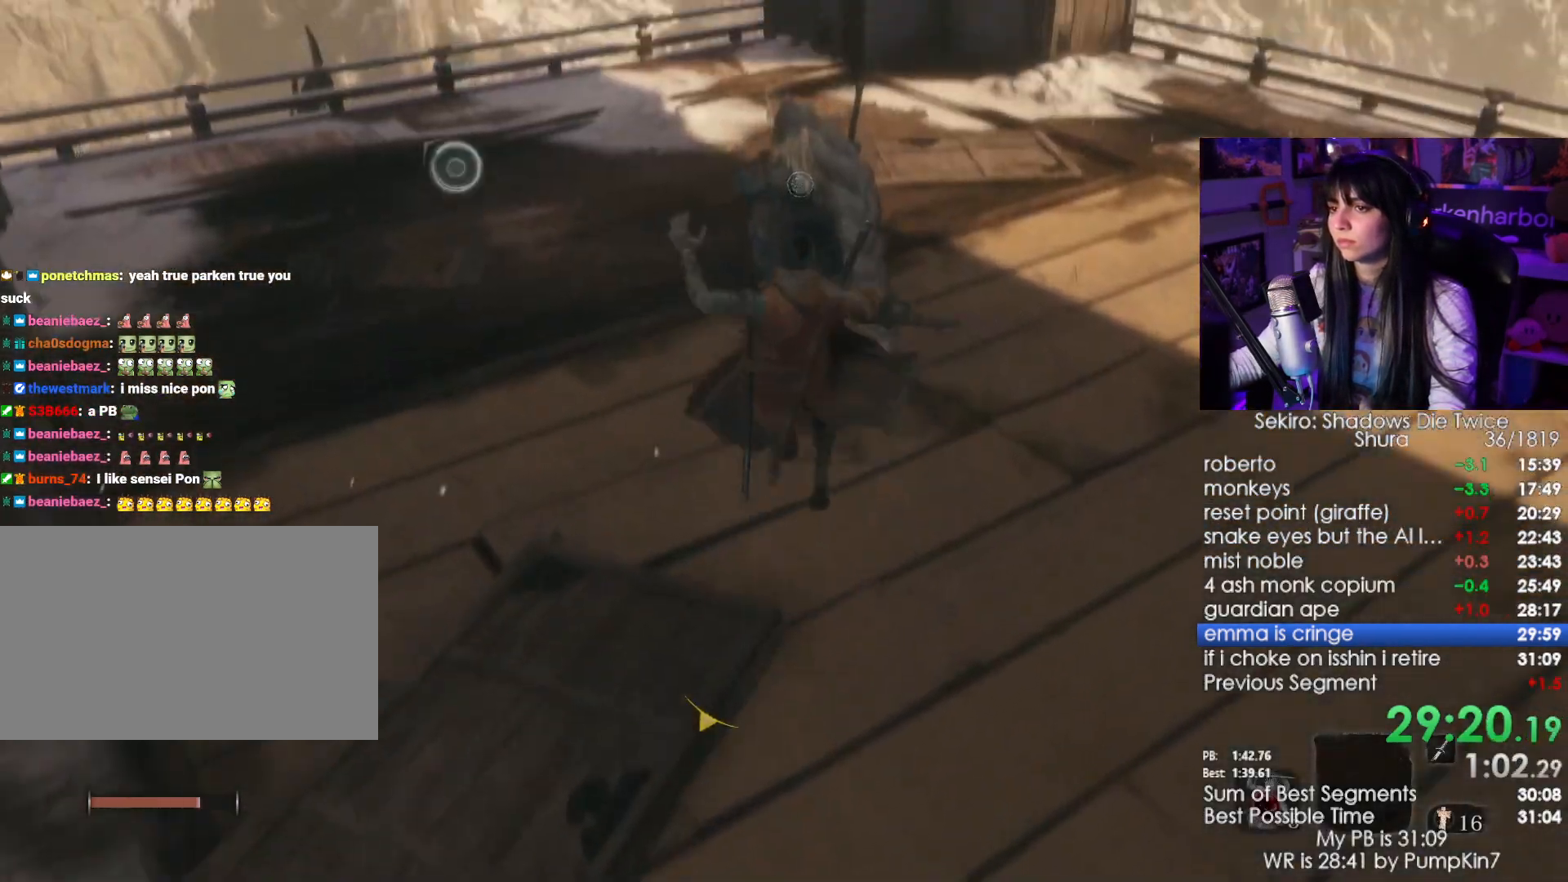
{"keys": ["w"], "mouse": [], "events": []}
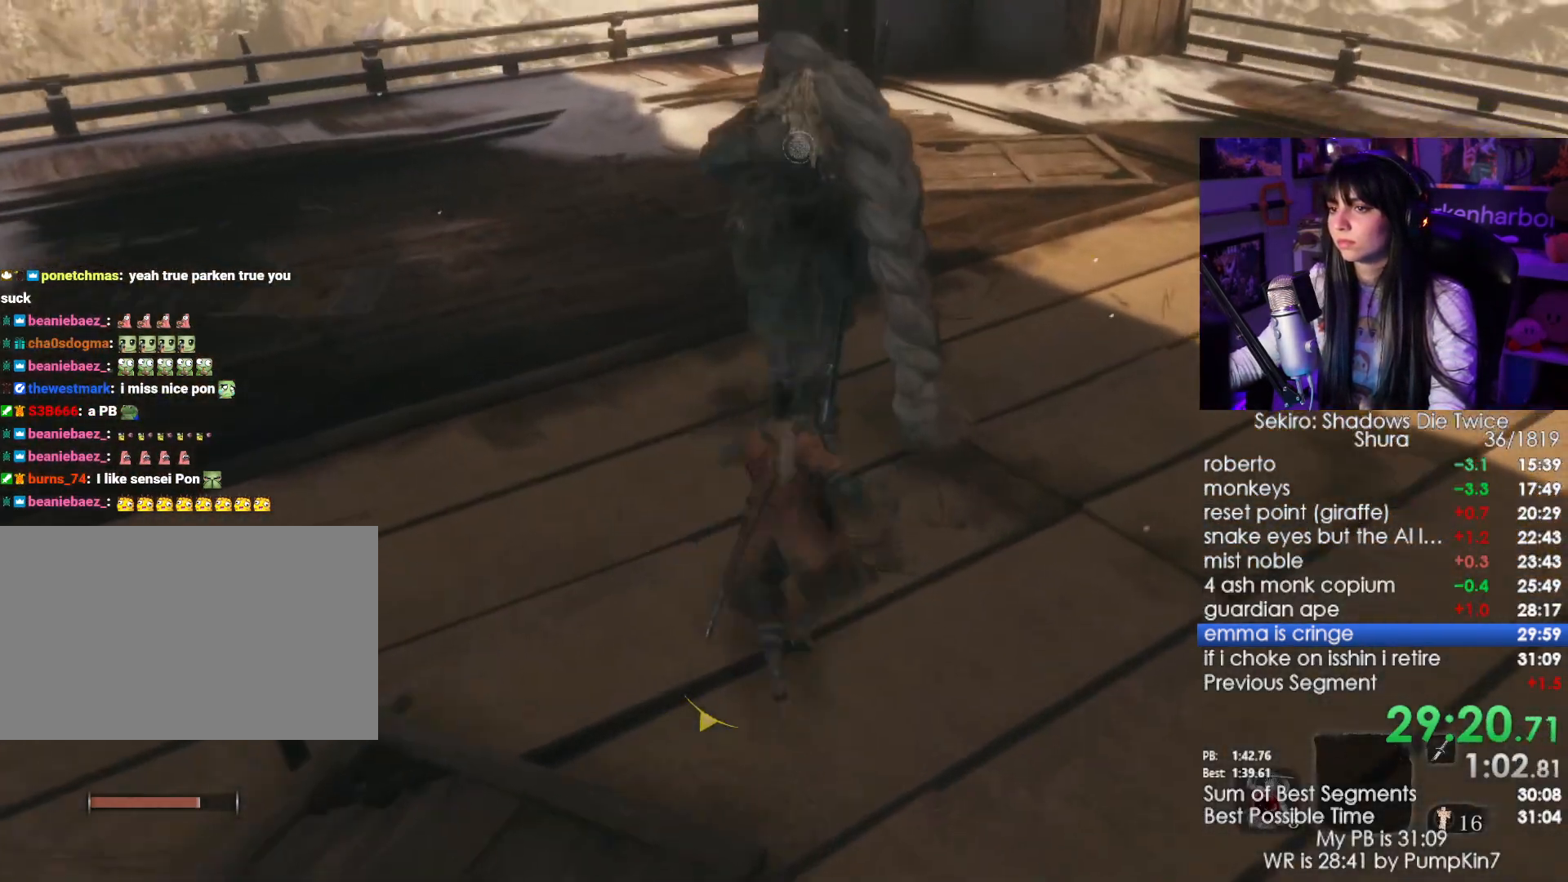
{"keys": [], "mouse": [], "events": [[134, "e", "down"], [217, "e", "up"], [217, "w", "up"], [267, "e", "down"], [367, "e", "up"], [417, "e", "down"], [500, "e", "up"]]}
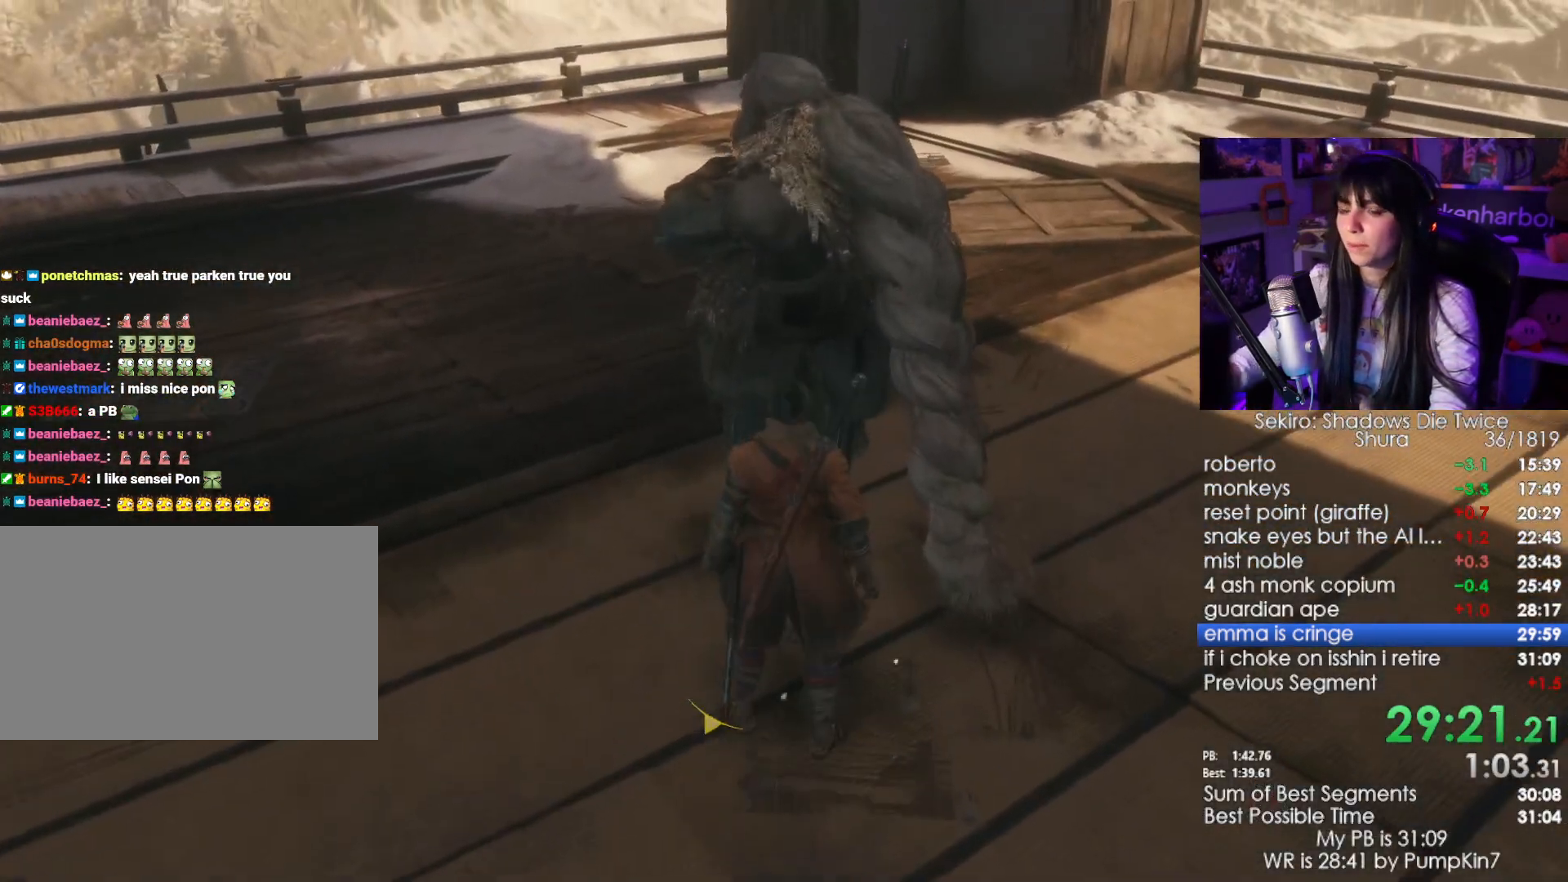
{"keys": ["e"], "mouse": [], "events": [[50, "e", "down"], [100, "e", "up"], [334, "e", "down"], [384, "e", "up"], [467, "e", "down"]]}
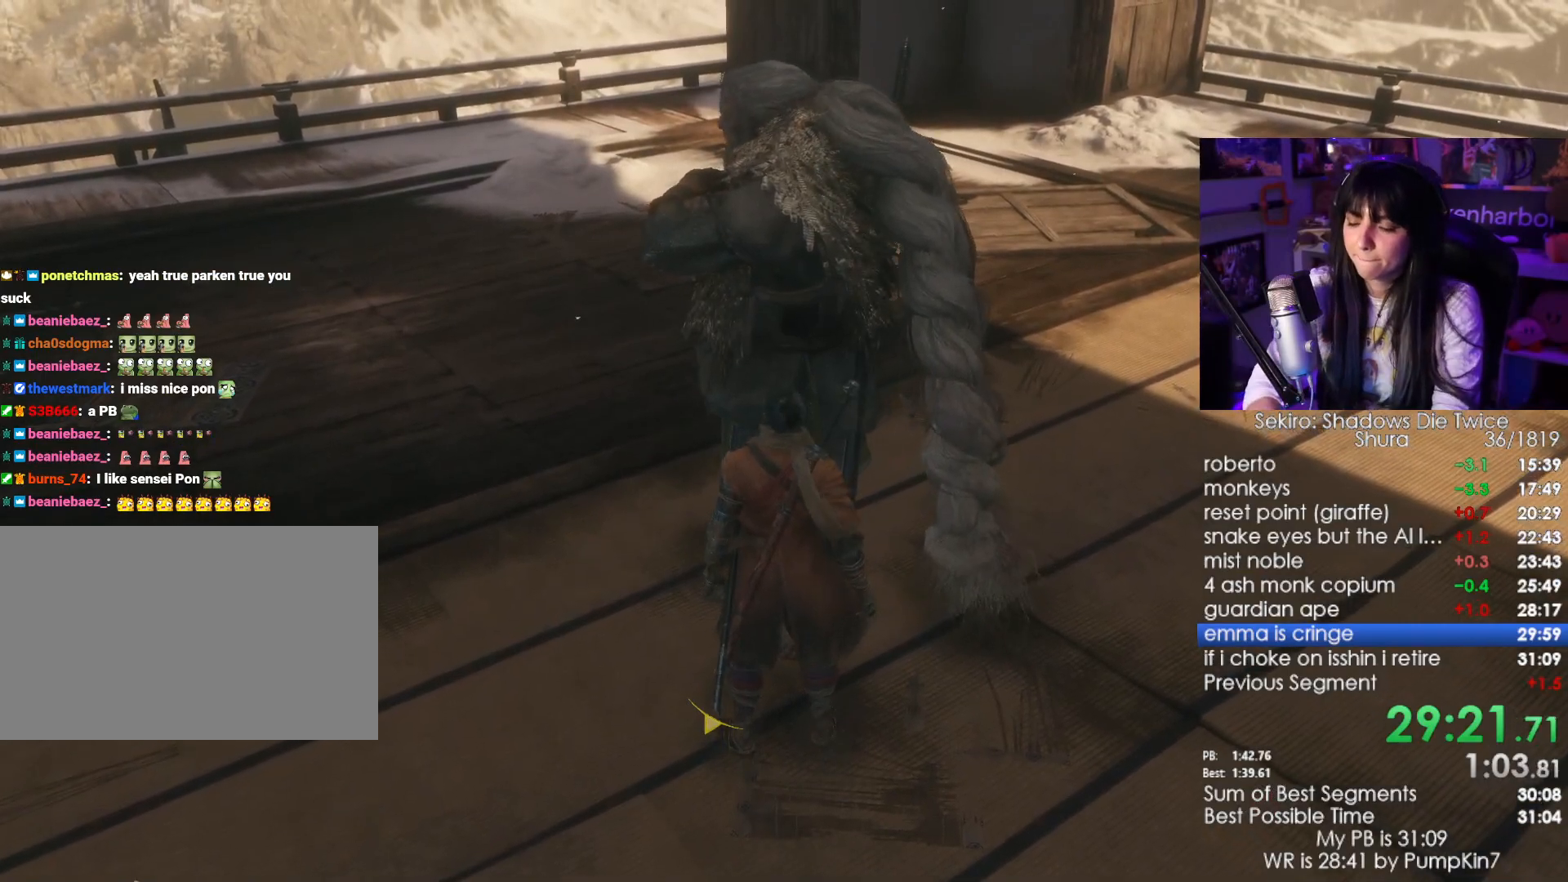
{"keys": [], "mouse": [], "events": [[17, "e", "up"], [117, "e", "down"], [167, "e", "up"], [217, "e", "down"], [250, "e", "up"], [300, "e", "down"], [400, "e", "up"], [450, "e", "down"], [484, "e", "up"]]}
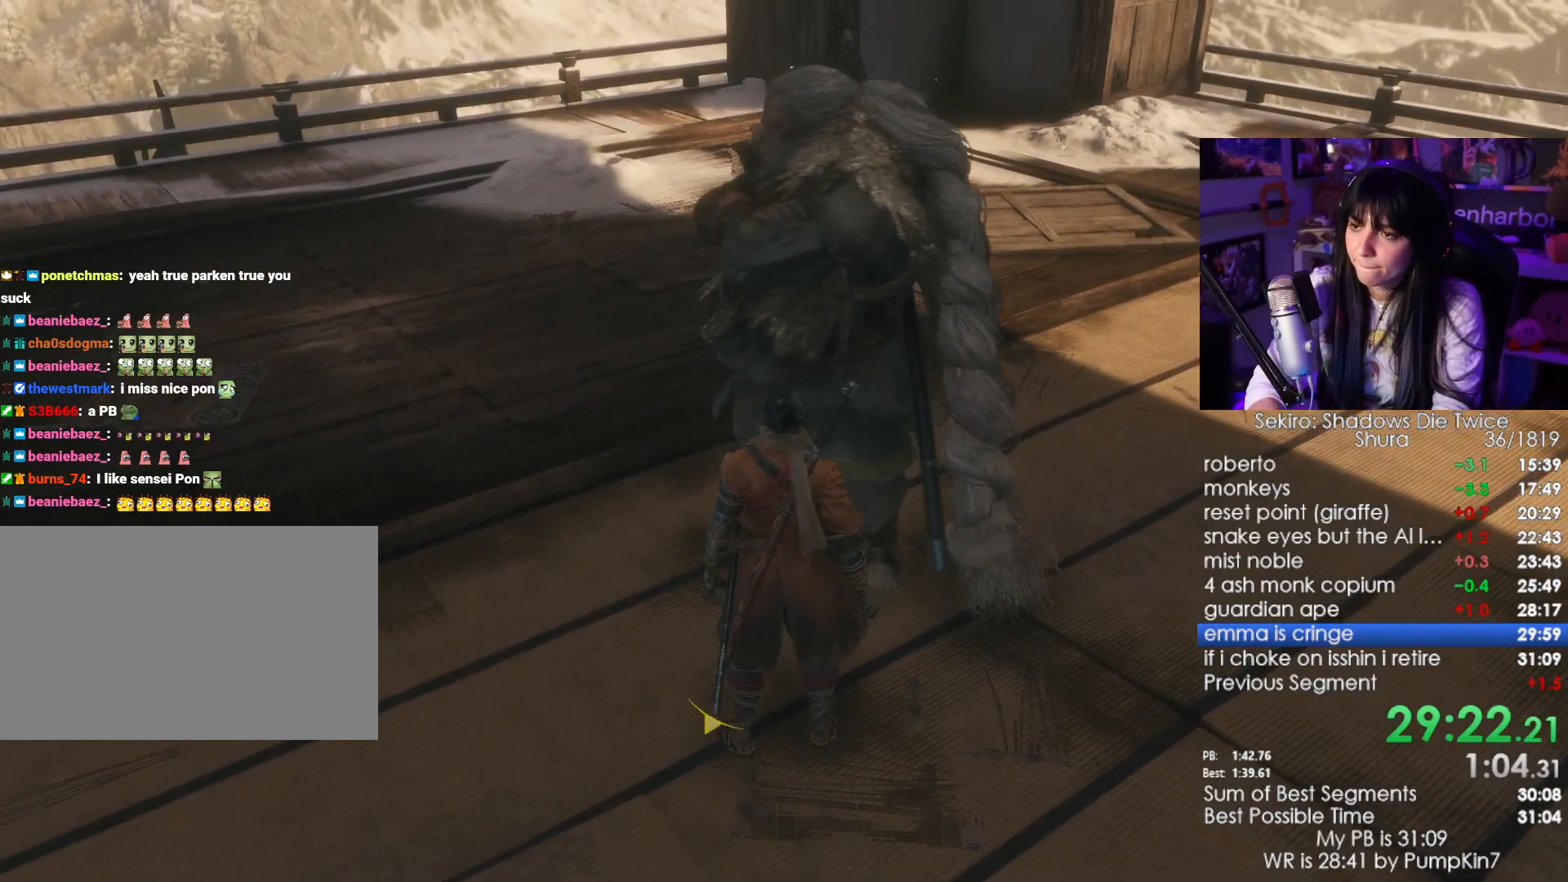
{"keys": [], "mouse": [], "events": [[34, "e", "down"], [134, "e", "up"], [184, "e", "down"], [267, "e", "up"], [317, "e", "down"], [367, "e", "up"], [467, "e", "down"], [500, "e", "up"]]}
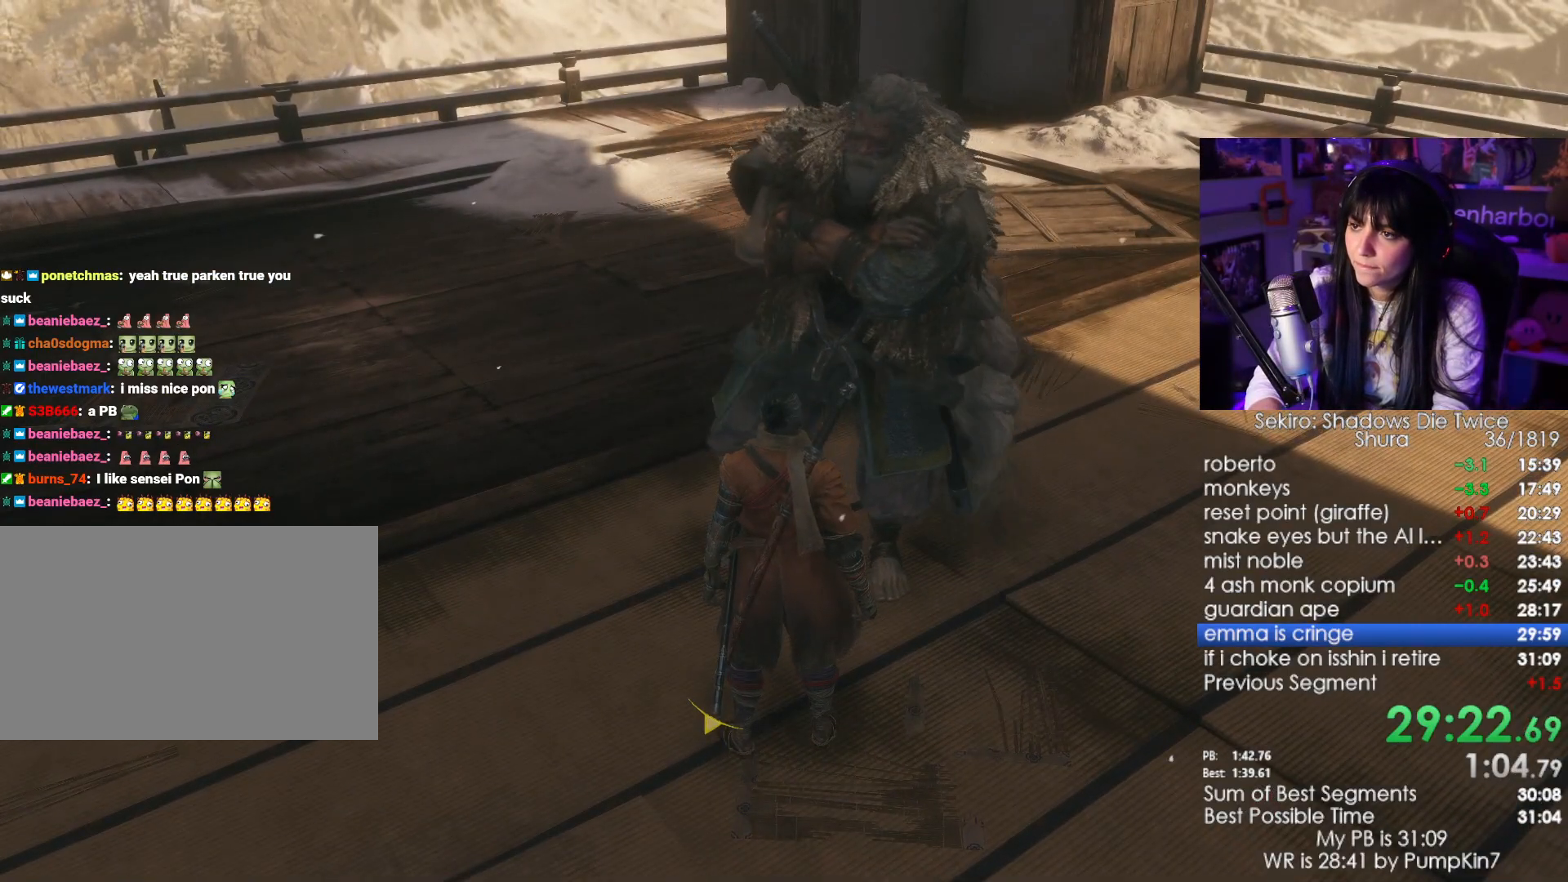
{"keys": ["e"], "mouse": [], "events": [[100, "e", "down"], [150, "e", "up"], [234, "e", "down"], [284, "e", "up"], [384, "e", "down"], [434, "e", "up"], [467, "e", "down"]]}
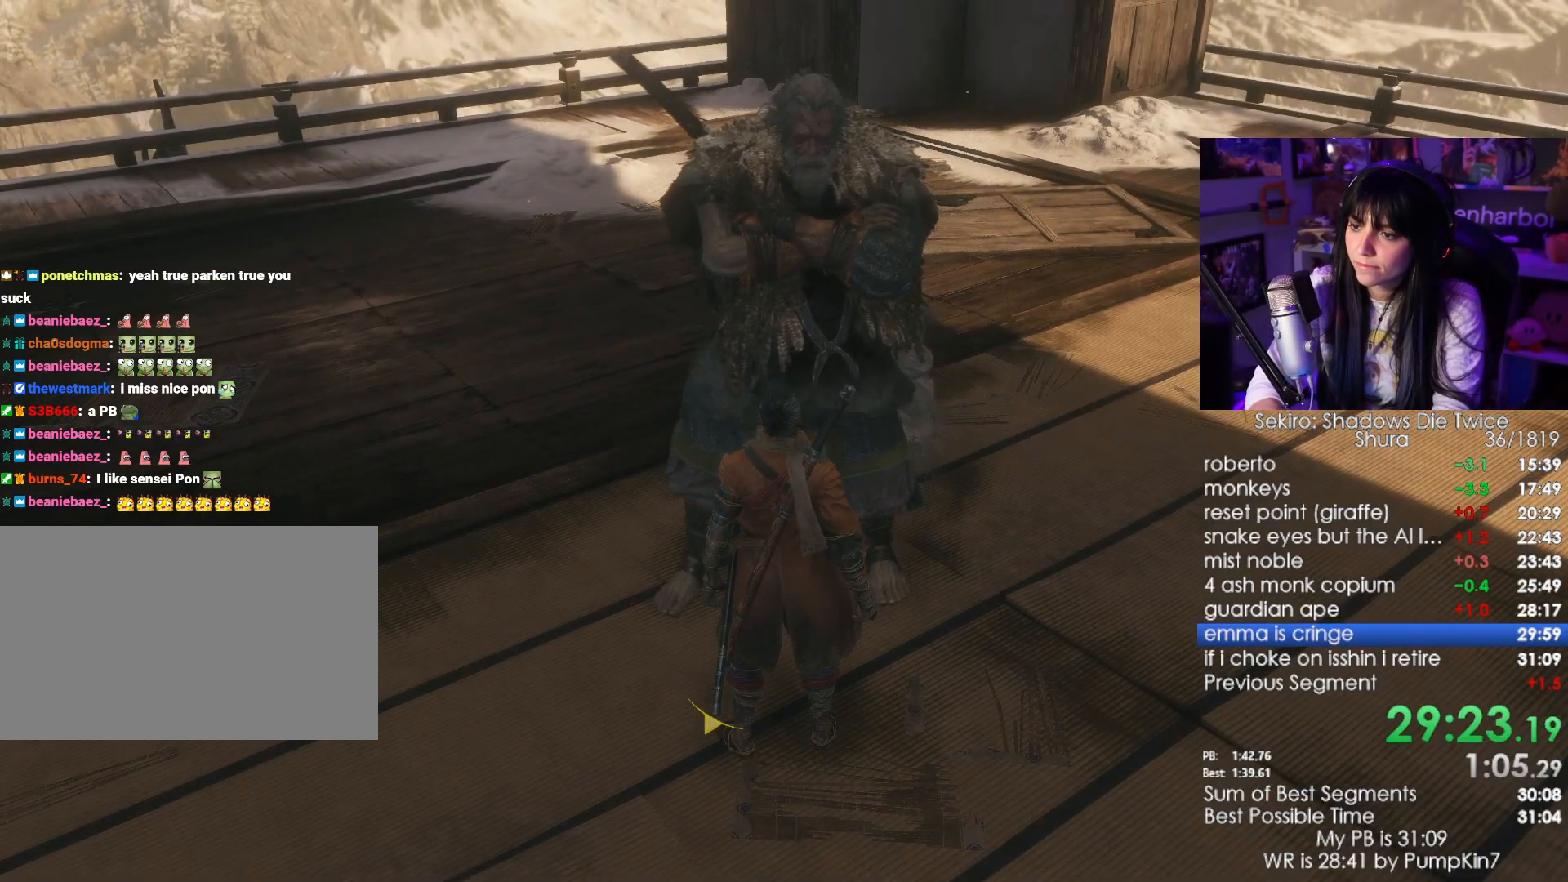
{"keys": ["e"], "mouse": [], "events": [[17, "e", "up"], [117, "e", "down"], [167, "e", "up"], [250, "e", "down"], [300, "e", "up"], [350, "e", "down"], [400, "e", "up"], [484, "e", "down"]]}
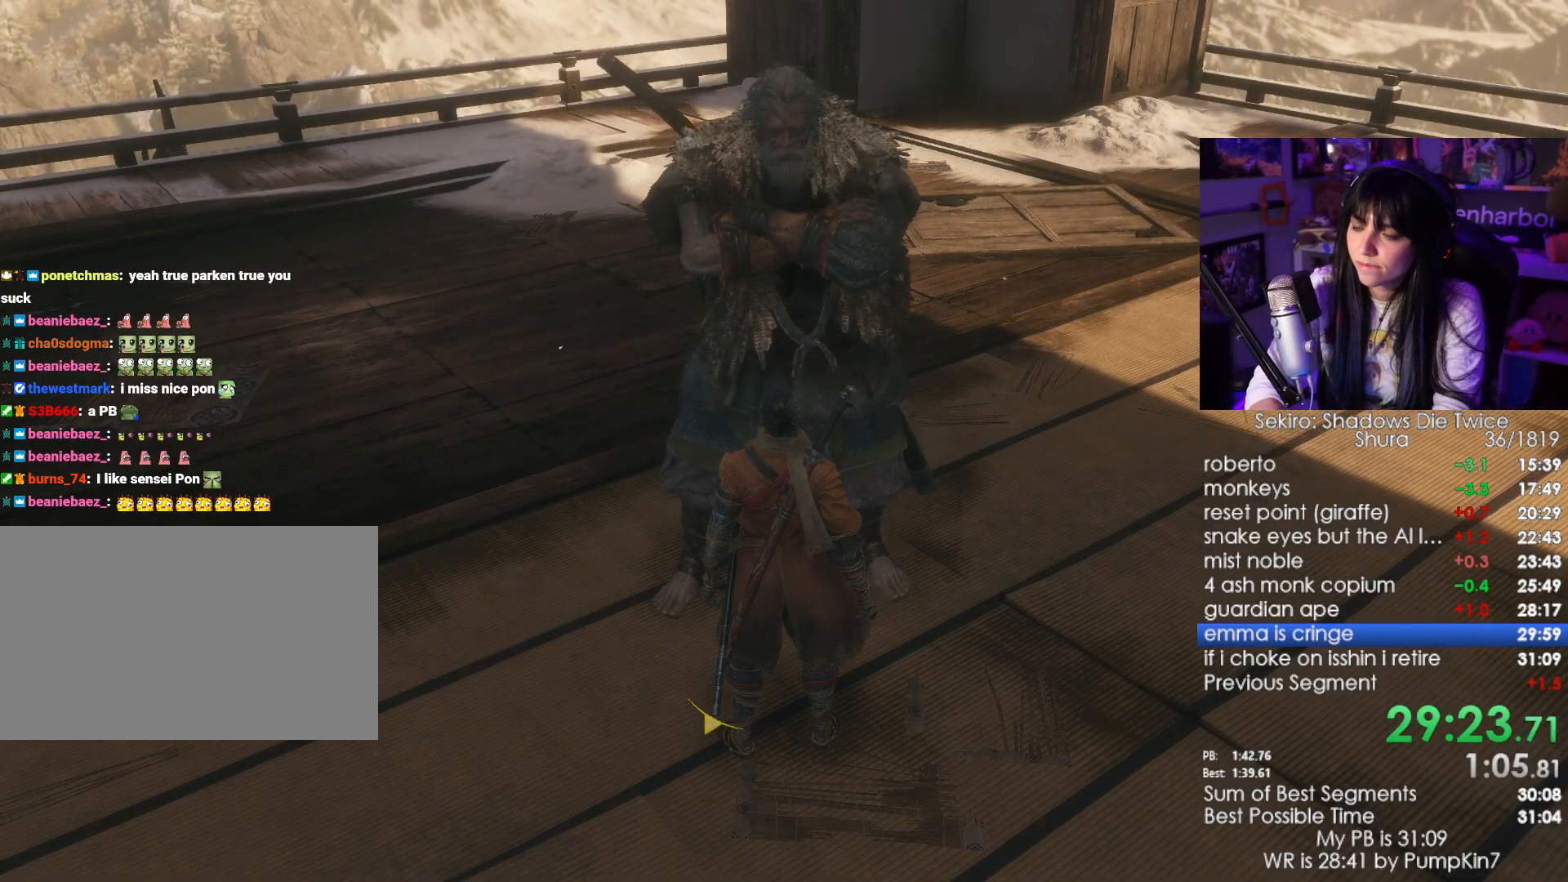
{"keys": ["e"], "mouse": [], "events": [[34, "e", "up"], [134, "e", "down"], [184, "e", "up"], [267, "e", "down"], [317, "e", "up"], [367, "e", "down"], [450, "e", "up"], [500, "e", "down"]]}